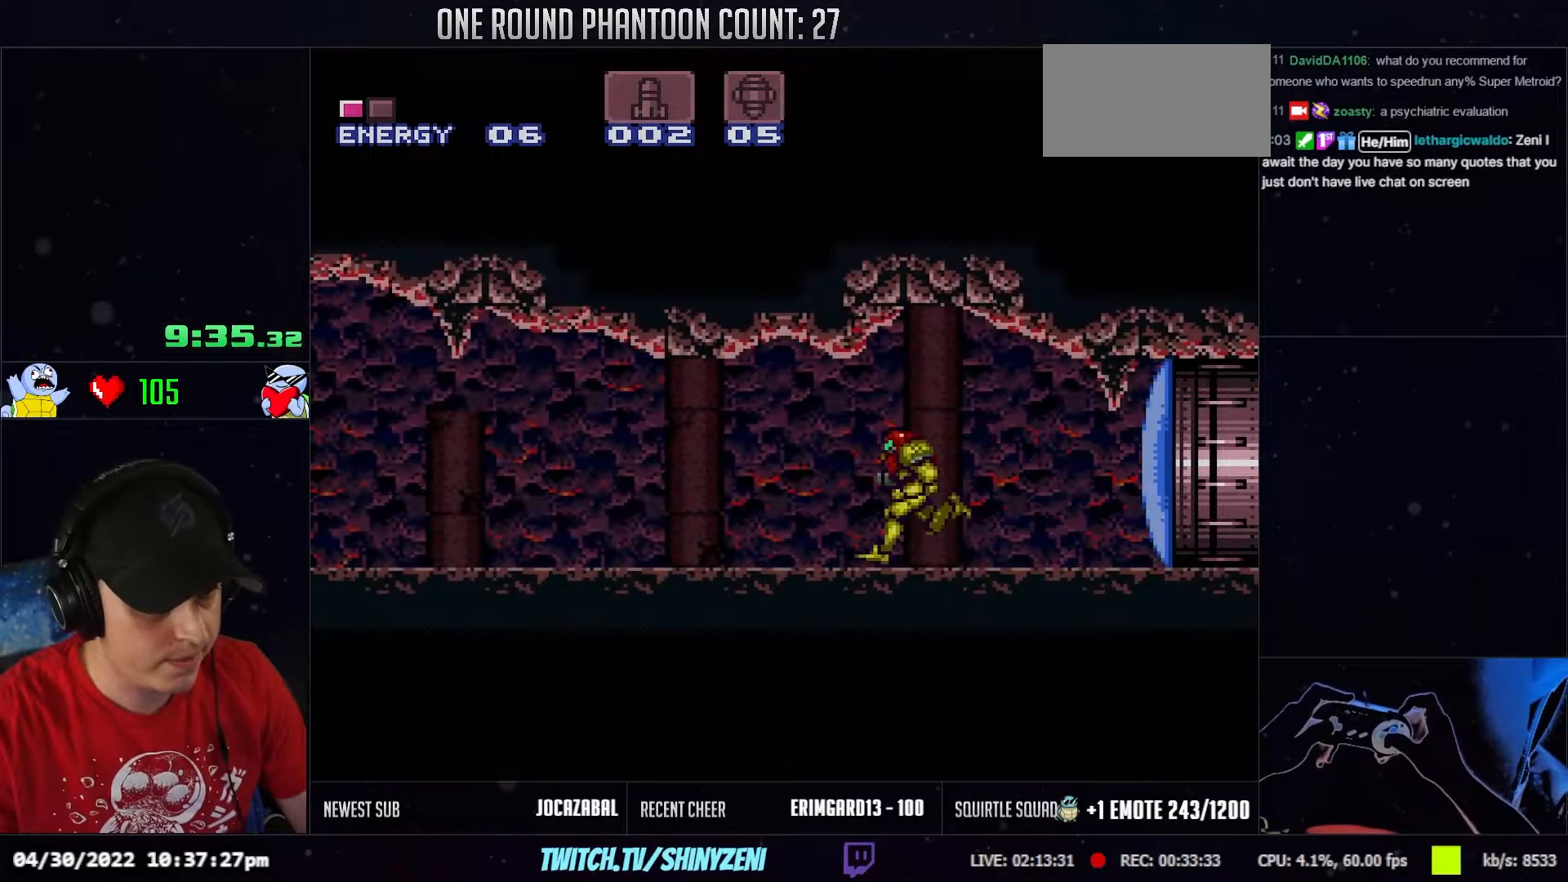
Gameplay with a controller (Nintendo layout); each line is a JSON object with the inputs held at the frame after it. "events" lists button and stick changes between this image and that frame as [ms after this image, input, new state], when the widget could be followed in between. Not read: A B L3 R3 X Y.
{"buttons": ["L1", "DPAD_LEFT"], "events": [[67, "R1", "down"], [83, "R1", "up"], [100, "L1", "down"], [183, "L1", "up"], [183, "R1", "down"], [233, "R1", "up"], [283, "L1", "down"], [300, "R1", "down"], [350, "R1", "up"], [367, "L1", "up"], [417, "R1", "down"], [483, "L1", "down"], [483, "R1", "up"]]}
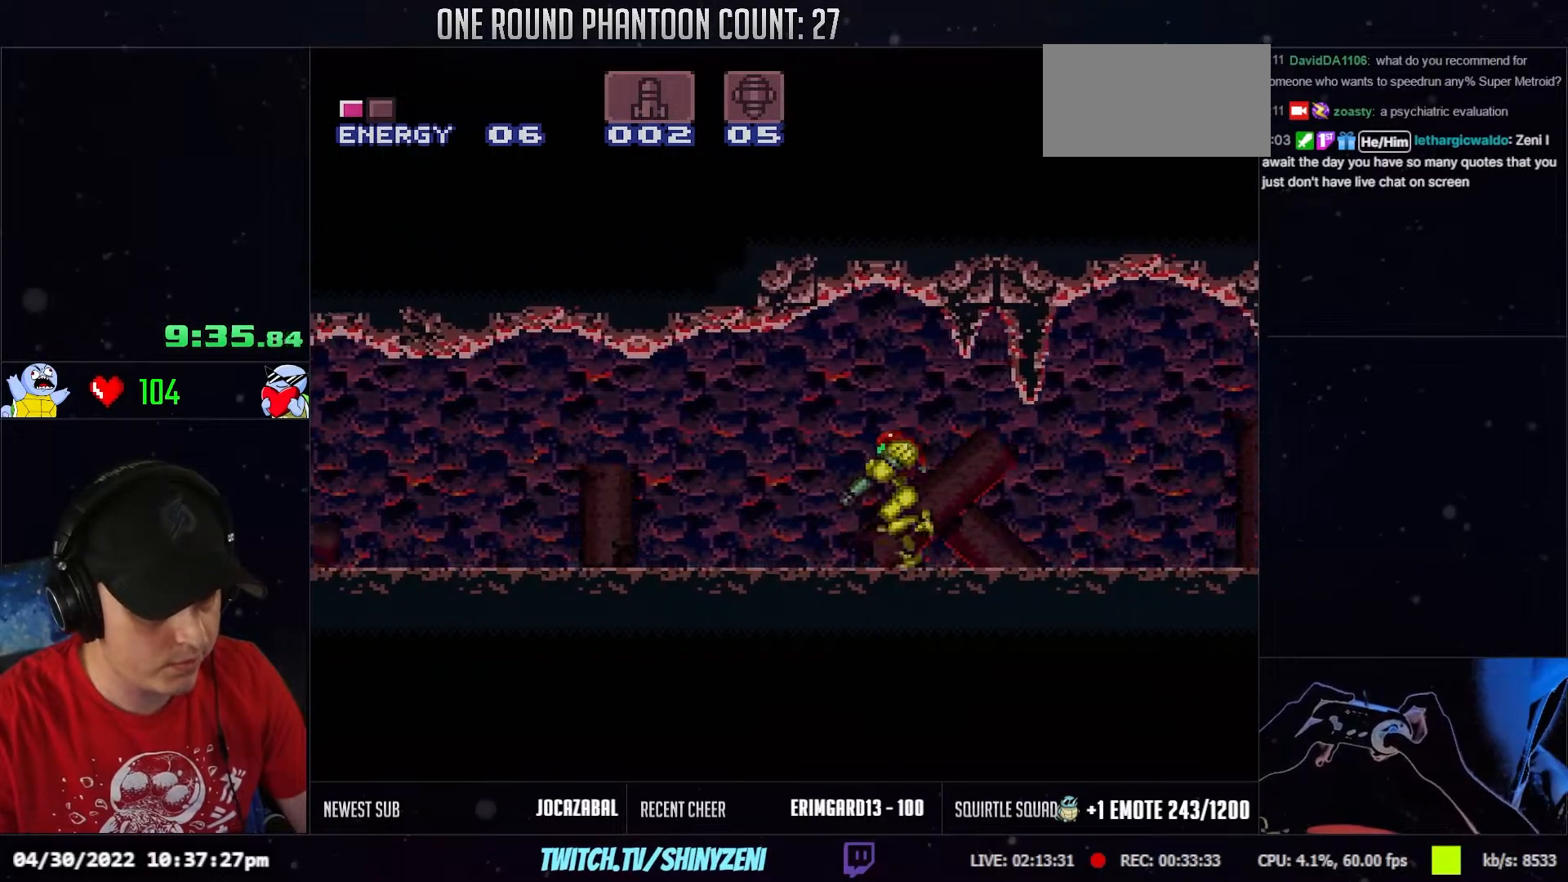
{"buttons": ["DPAD_LEFT"], "events": [[50, "L1", "up"], [50, "R1", "down"], [117, "R1", "up"], [133, "L1", "down"], [167, "R1", "down"], [217, "R1", "up"], [283, "L1", "up"], [300, "R1", "down"], [333, "L1", "down"], [383, "R1", "up"], [433, "L1", "up"], [433, "R1", "down"], [467, "R1", "up"]]}
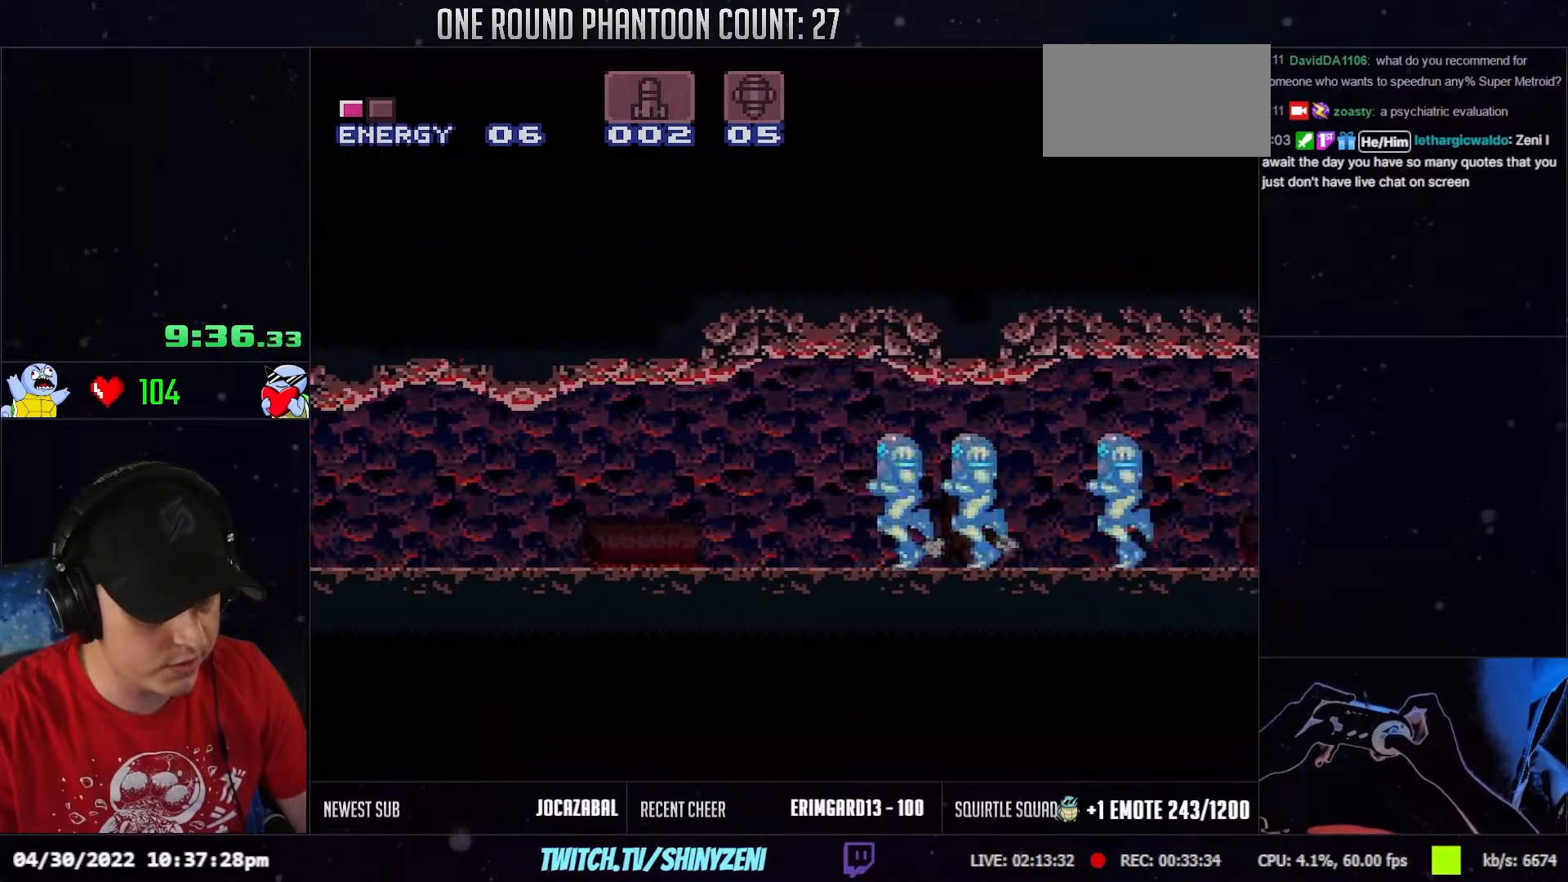
{"buttons": ["DPAD_LEFT"], "events": [[50, "L1", "down"], [67, "R1", "down"], [100, "R1", "up"], [150, "L1", "up"], [200, "R1", "down"], [233, "L1", "down"], [233, "R1", "up"], [317, "L1", "up"], [317, "R1", "down"], [367, "R1", "up"], [417, "L1", "down"], [450, "R1", "down"], [467, "L1", "up"], [483, "R1", "up"]]}
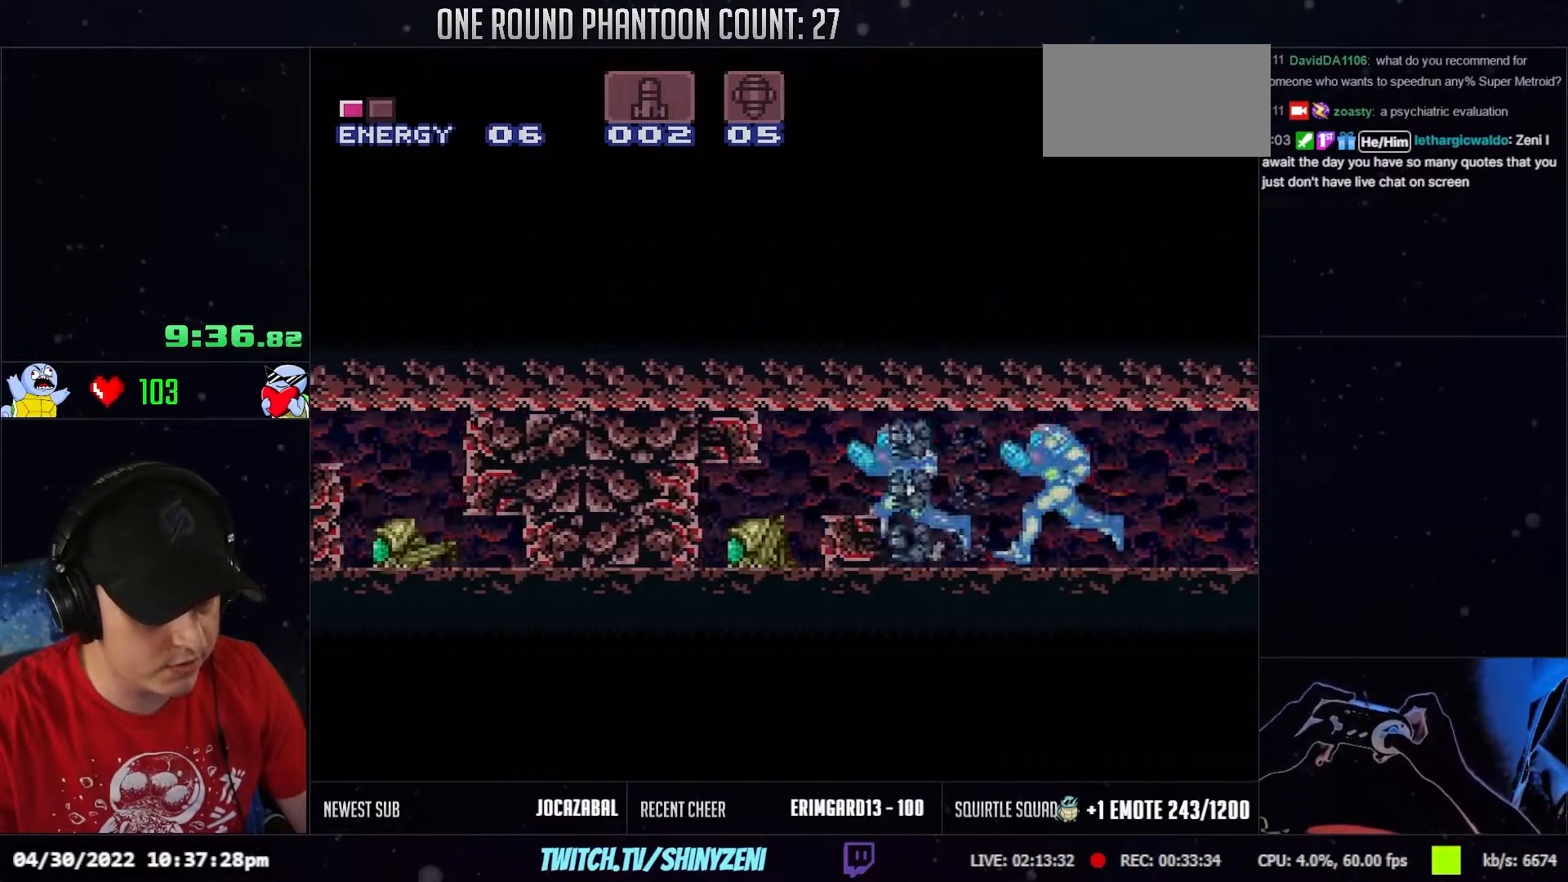
{"buttons": ["L1", "DPAD_LEFT"], "events": [[83, "R1", "down"], [100, "L1", "down"], [117, "R1", "up"], [200, "R1", "down"], [217, "L1", "up"], [233, "R1", "up"], [317, "L1", "down"], [333, "R1", "down"], [383, "R1", "up"], [400, "L1", "up"], [467, "R1", "down"], [483, "L1", "down"], [500, "R1", "up"]]}
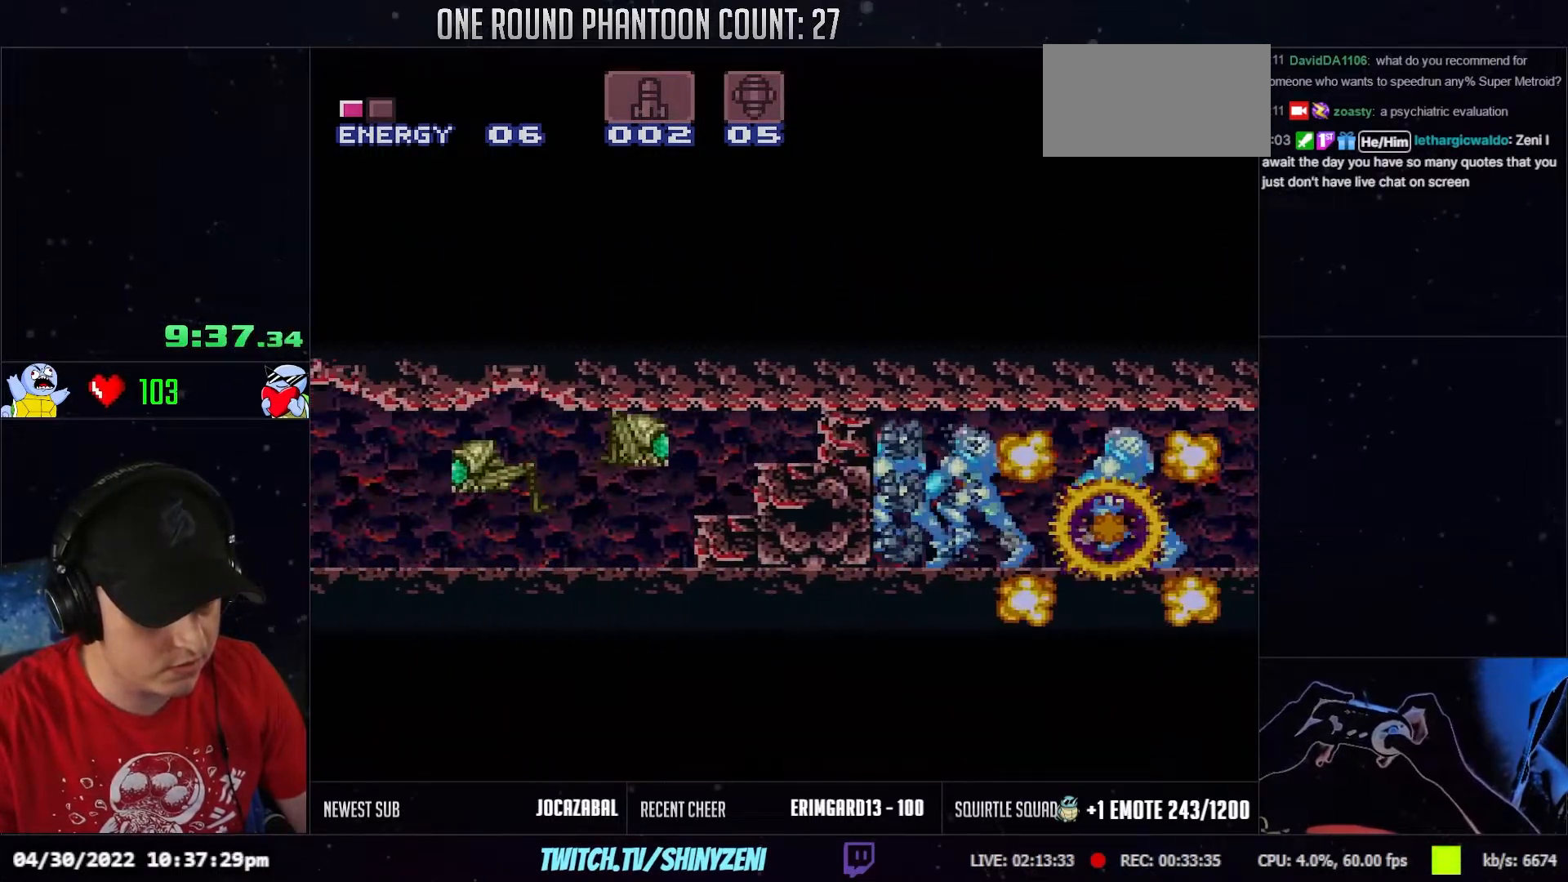
{"buttons": ["DPAD_LEFT"], "events": [[67, "L1", "up"], [67, "R1", "down"], [133, "R1", "up"], [183, "R1", "down"], [233, "R1", "up"]]}
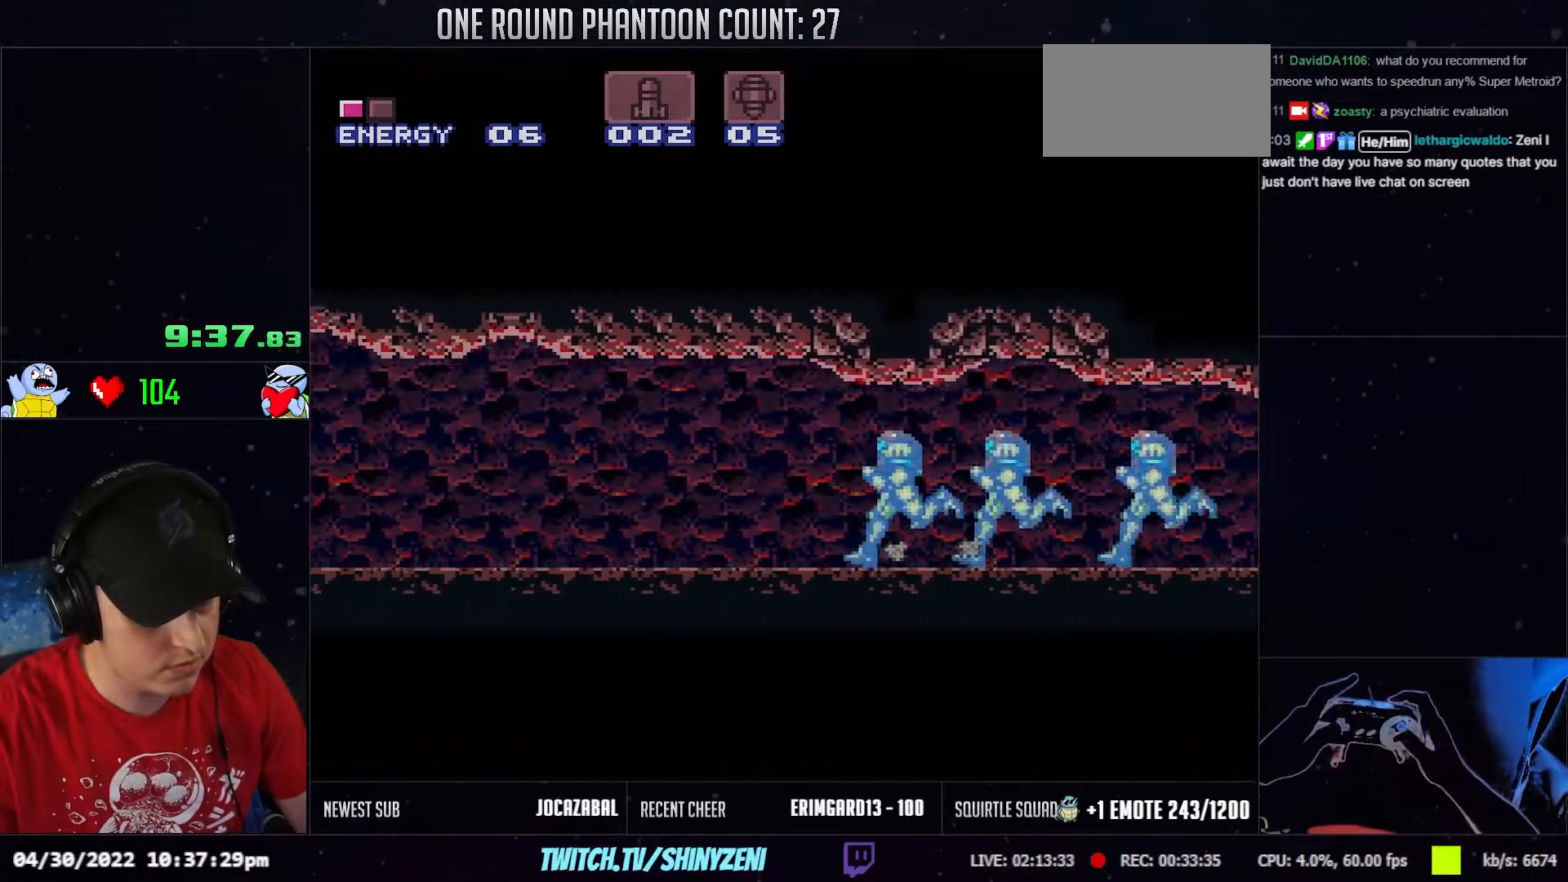
{"buttons": ["DPAD_LEFT"], "events": []}
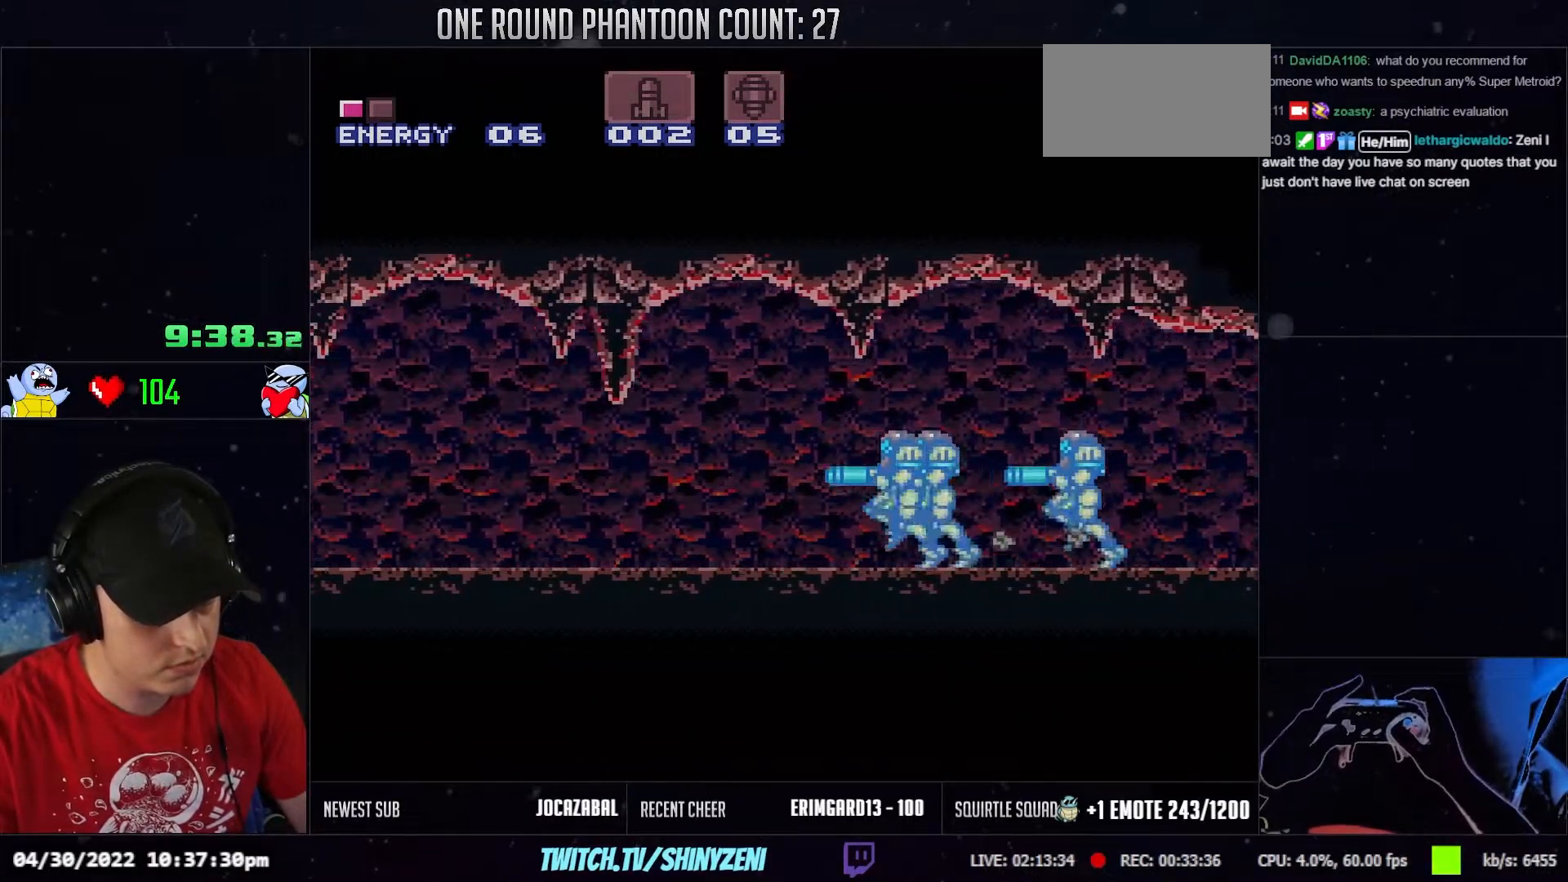
{"buttons": ["DPAD_LEFT"], "events": []}
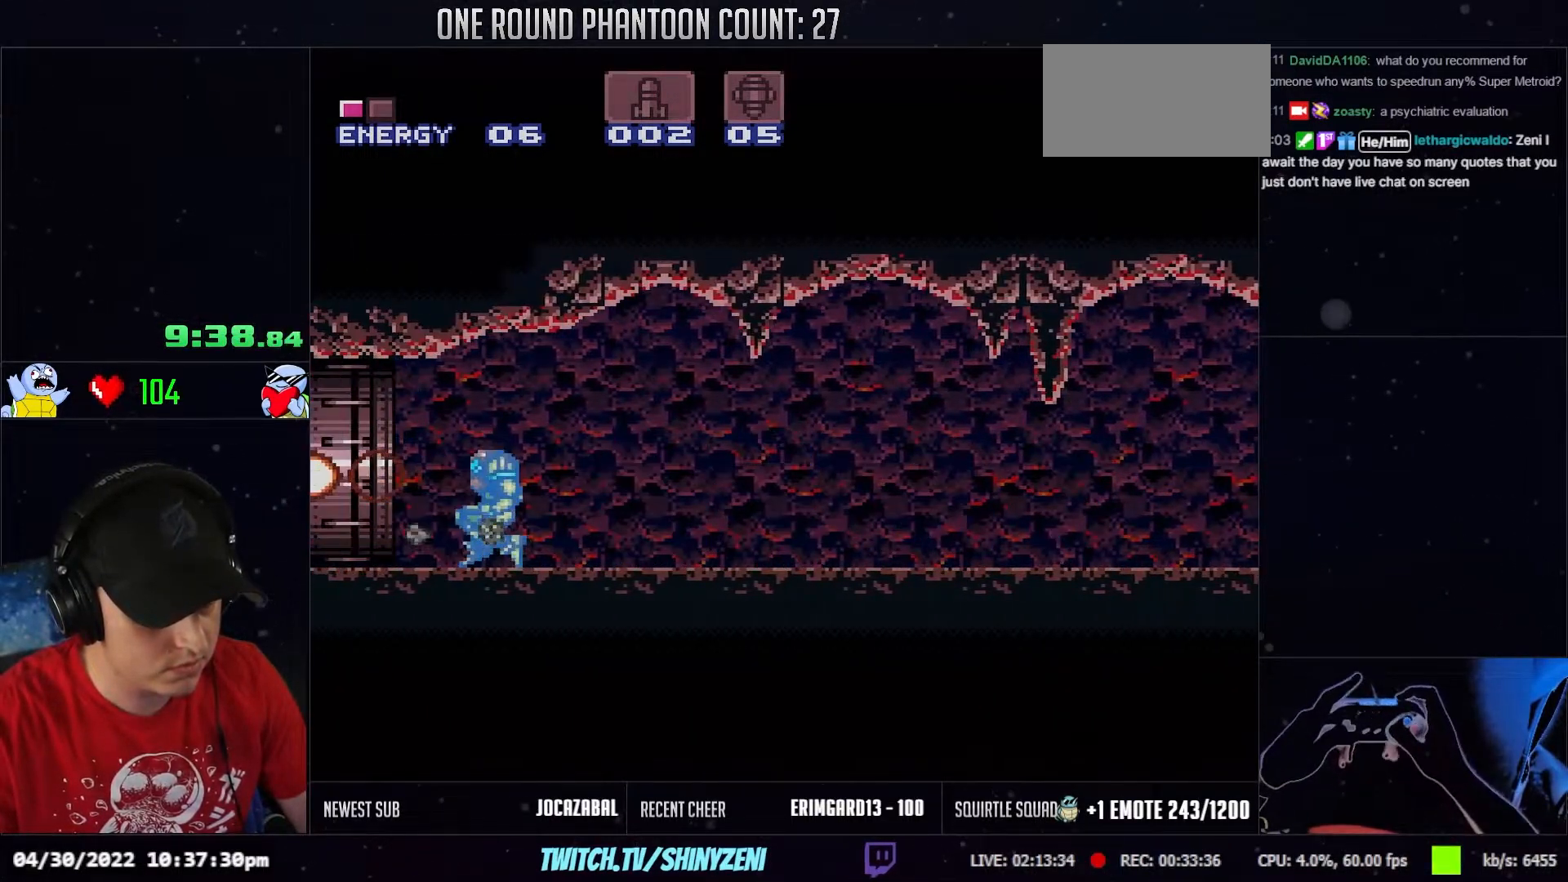
{"buttons": ["L1", "DPAD_LEFT"], "events": [[367, "L1", "down"]]}
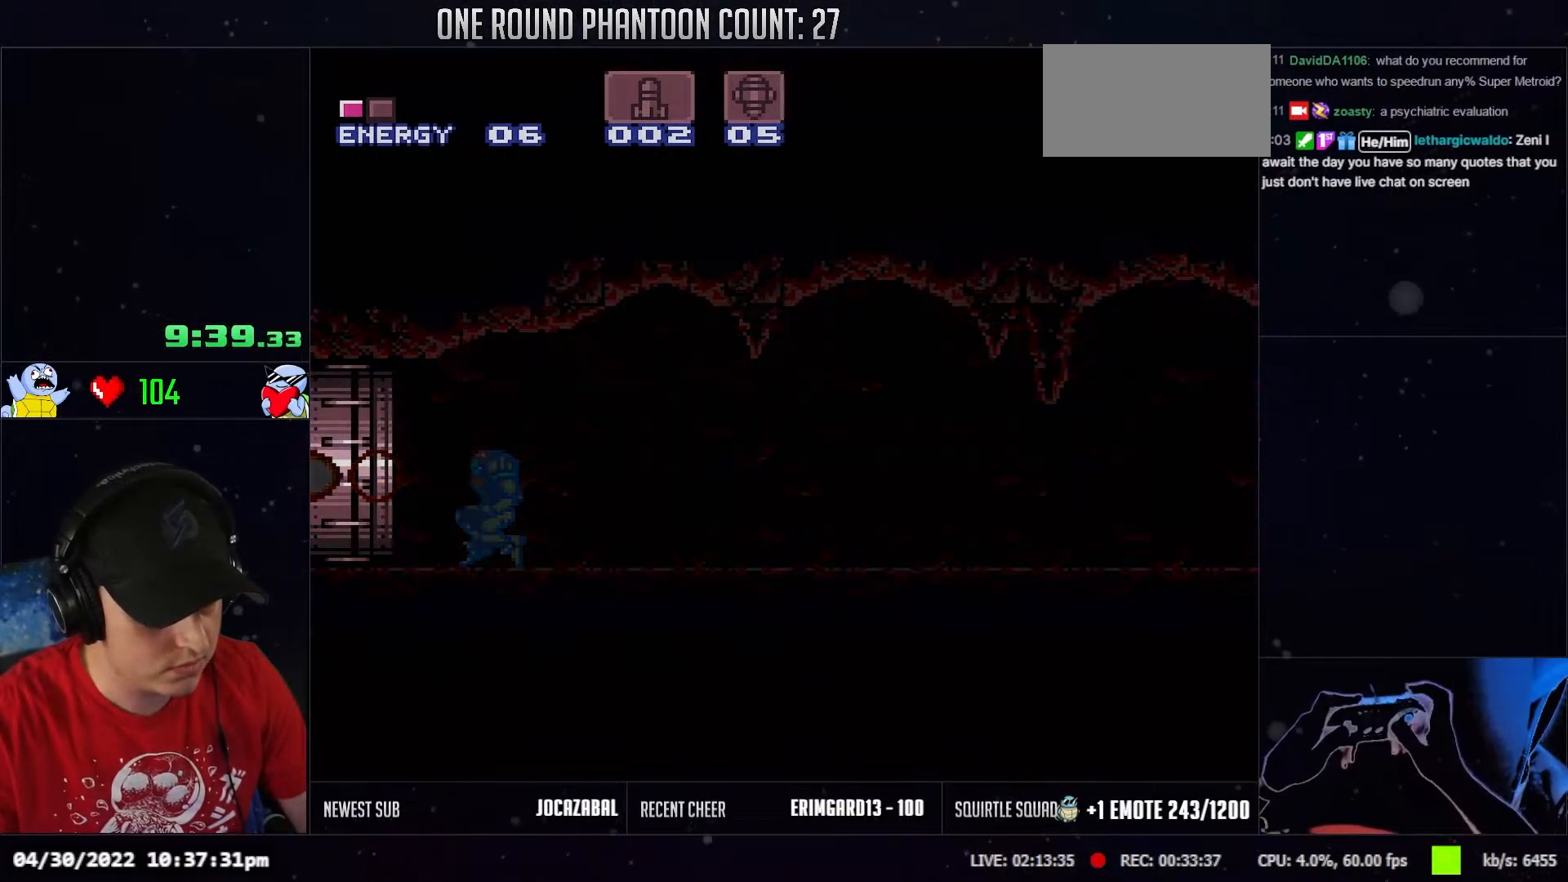
{"buttons": ["DPAD_LEFT"], "events": [[133, "L1", "up"]]}
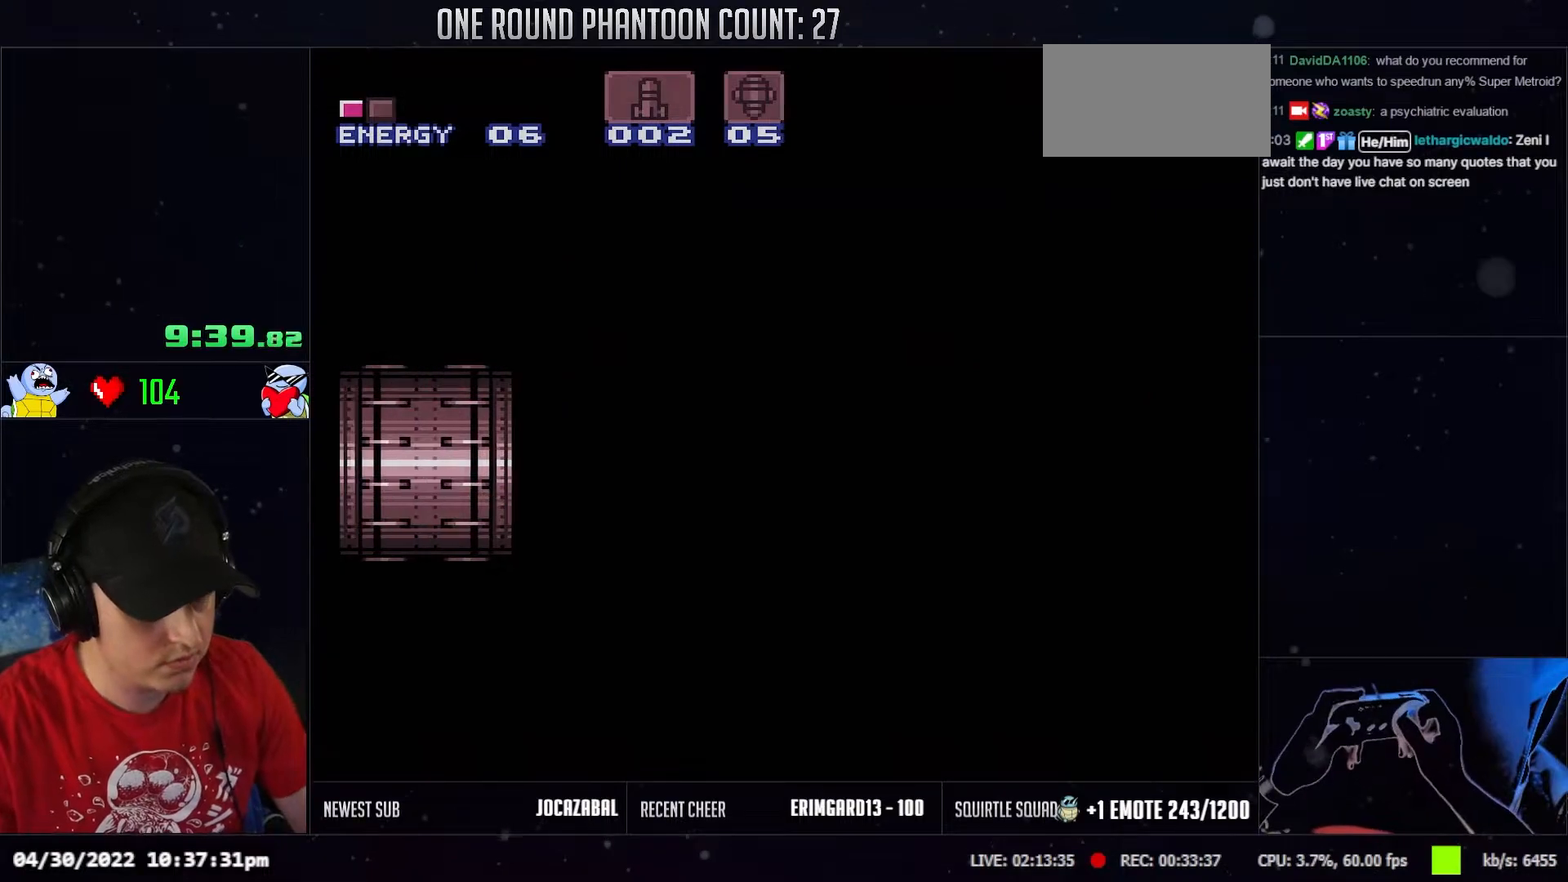
{"buttons": ["DPAD_LEFT"], "events": [[33, "L1", "down"], [167, "L1", "up"]]}
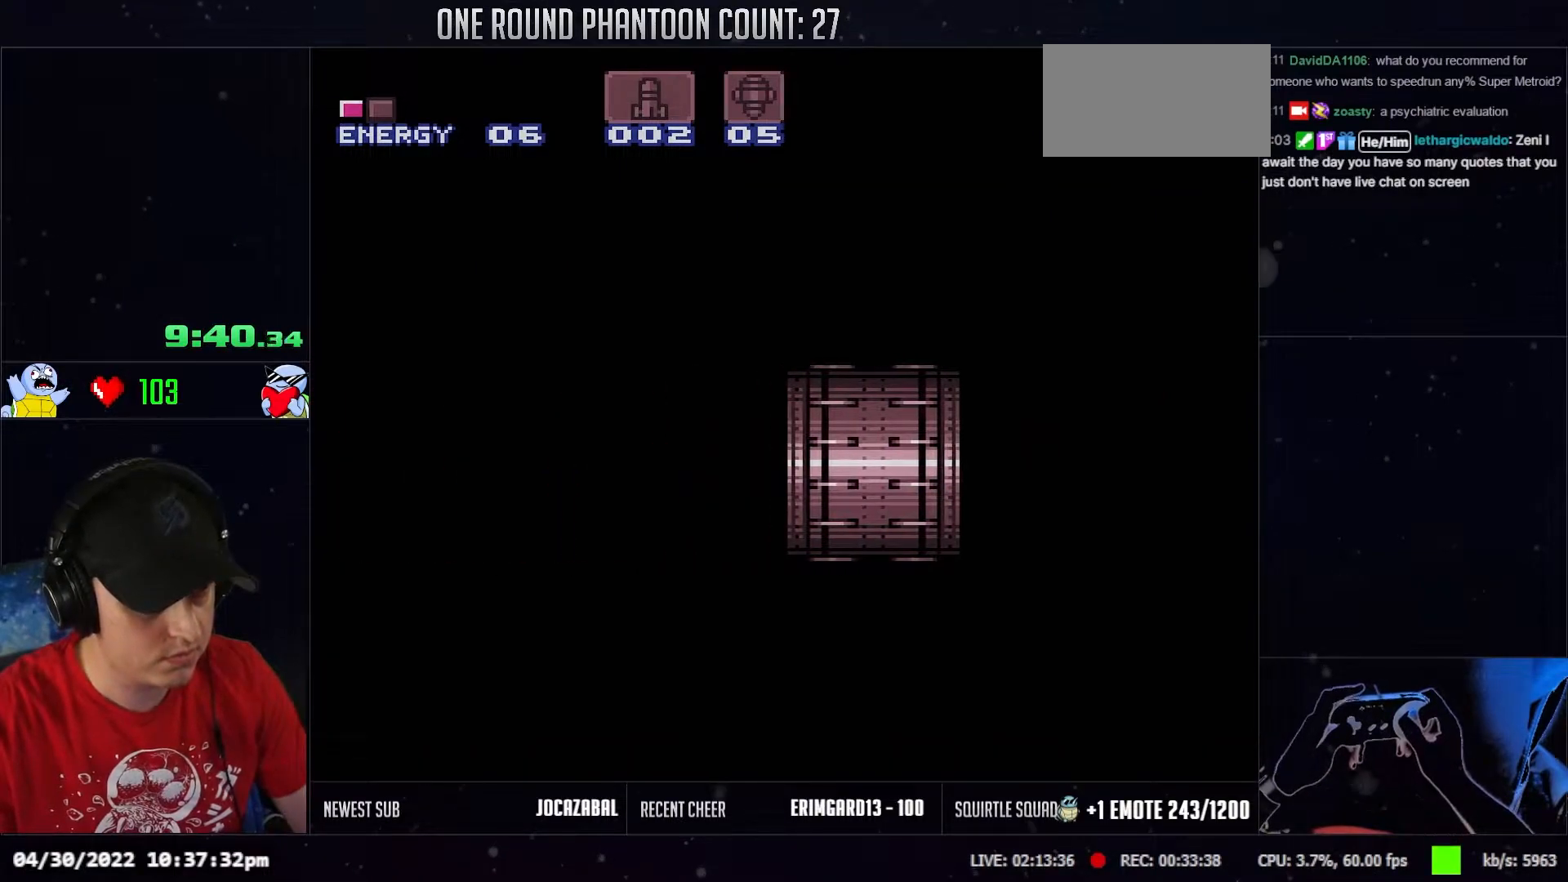
{"buttons": ["L1", "DPAD_LEFT"], "events": [[67, "L1", "down"], [183, "L1", "up"], [283, "L1", "down"], [400, "L1", "up"], [483, "L1", "down"]]}
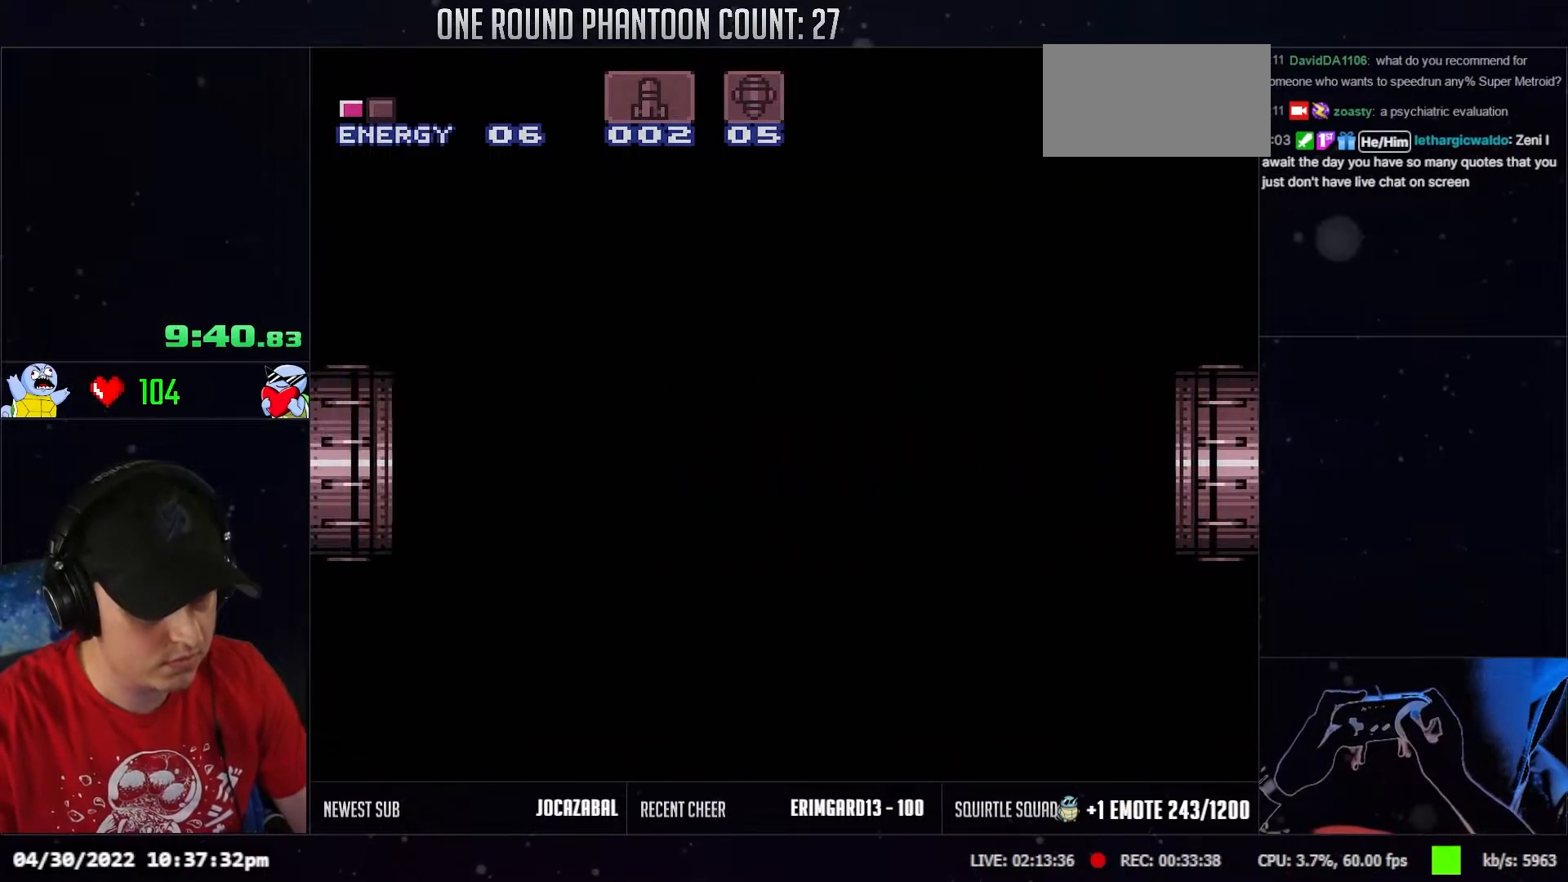
{"buttons": ["DPAD_LEFT"], "events": [[83, "L1", "up"]]}
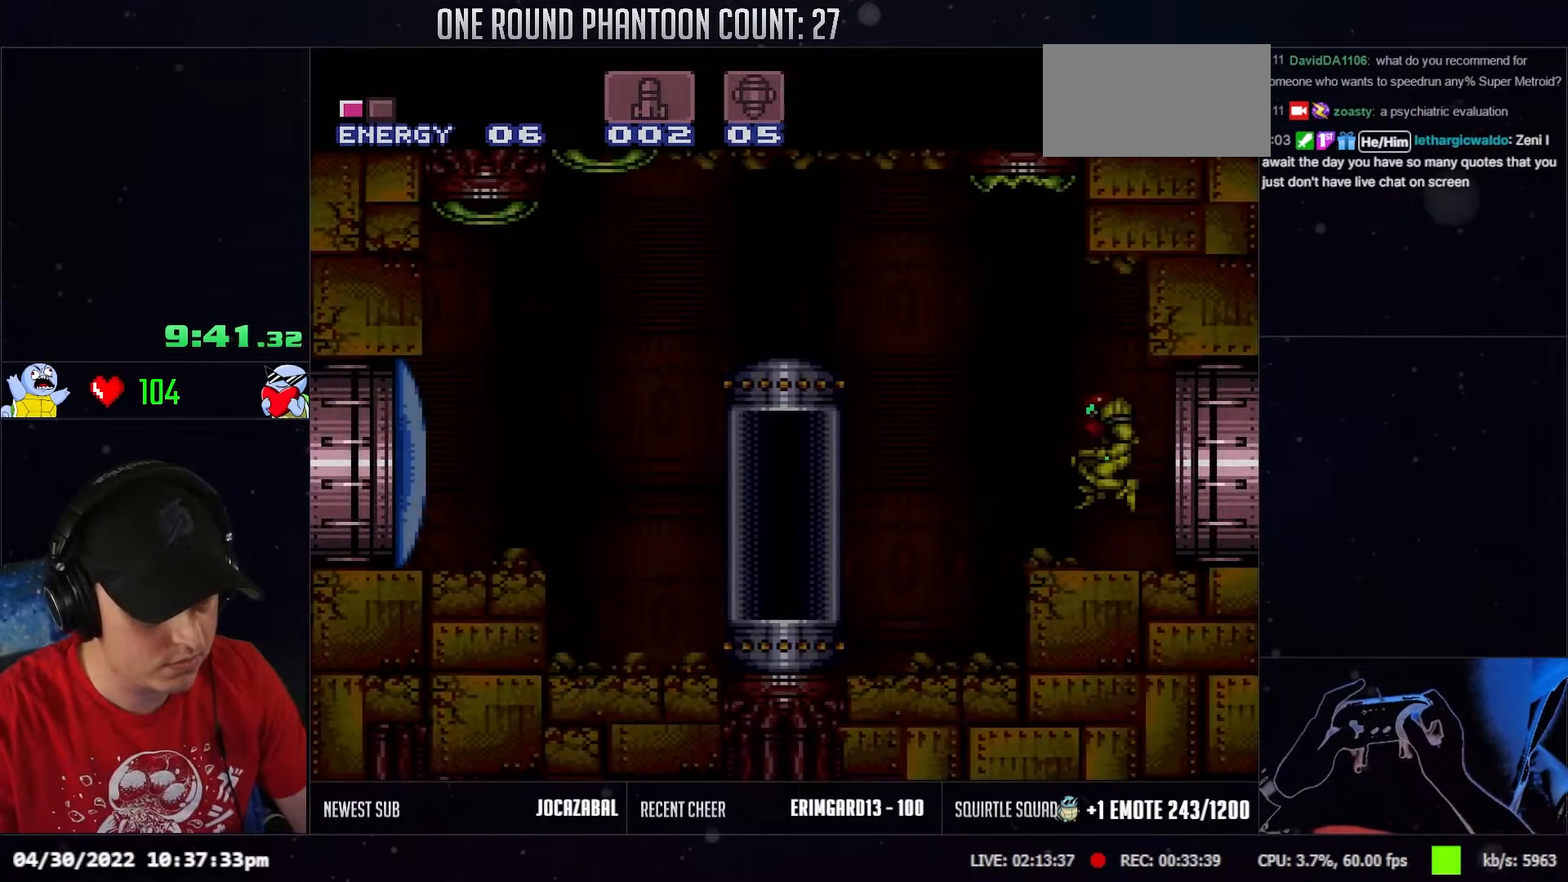
{"buttons": ["DPAD_DOWN"], "events": [[233, "DPAD_DOWN", "down"], [300, "DPAD_LEFT", "up"]]}
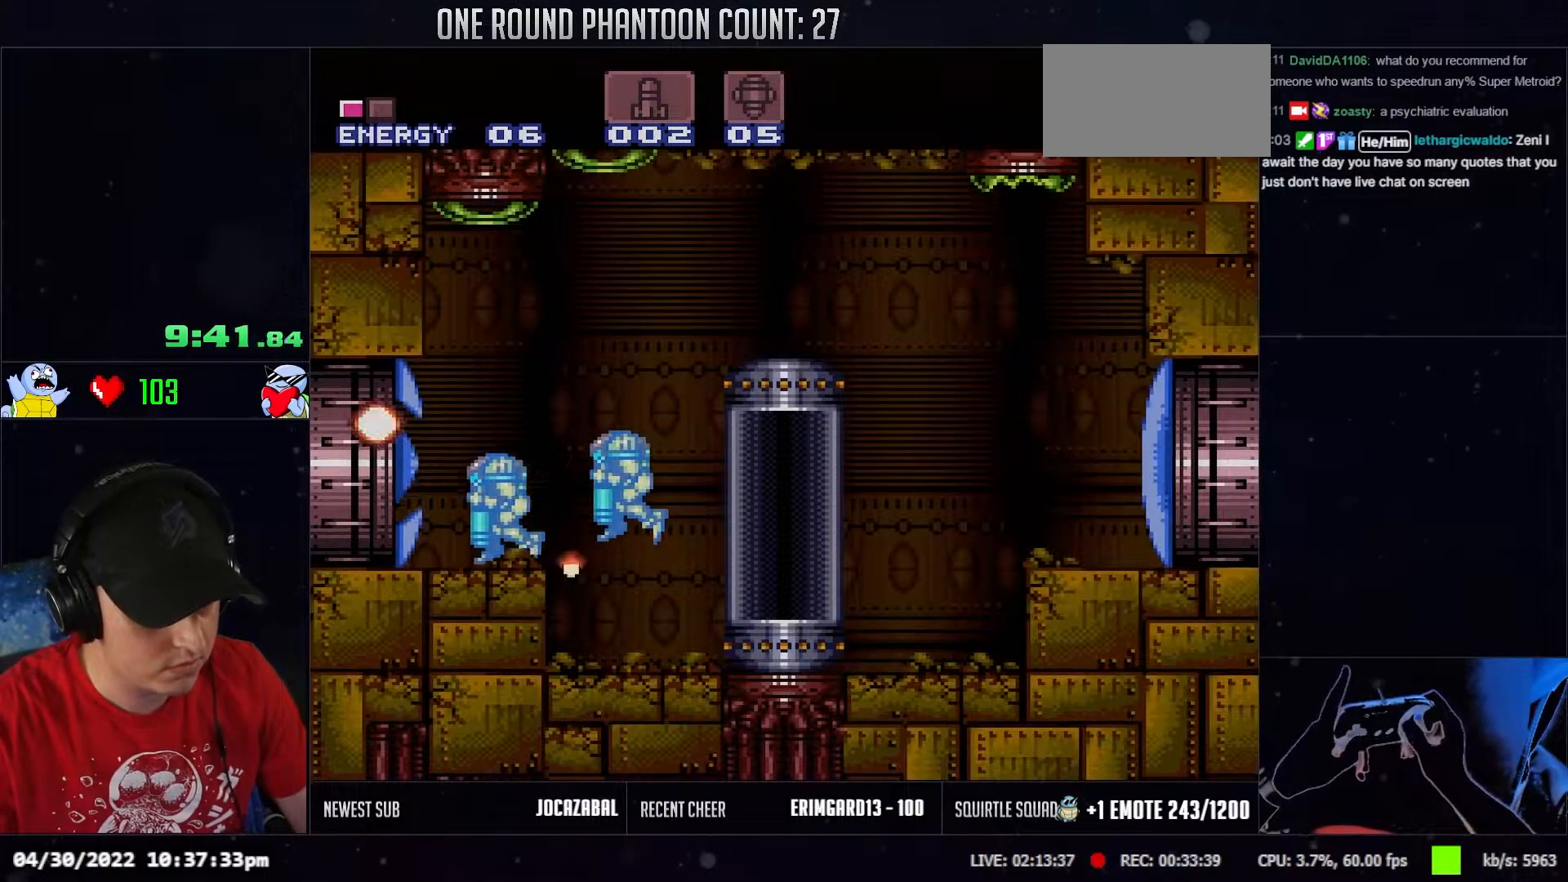
{"buttons": ["DPAD_LEFT"], "events": [[100, "DPAD_DOWN", "up"], [283, "DPAD_LEFT", "down"]]}
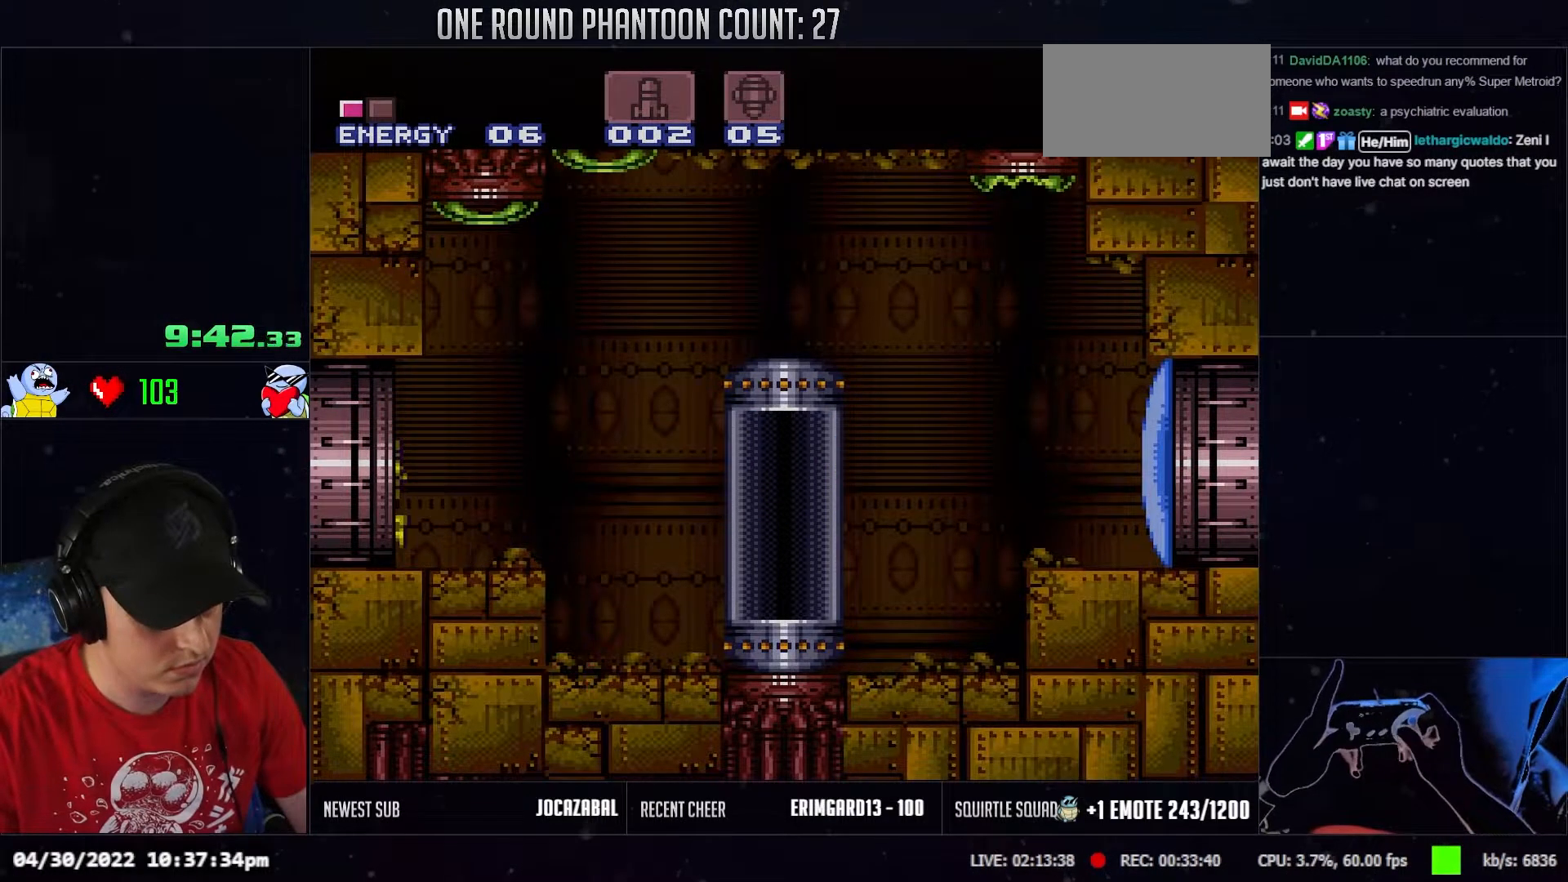
{"buttons": [], "events": [[483, "DPAD_LEFT", "up"]]}
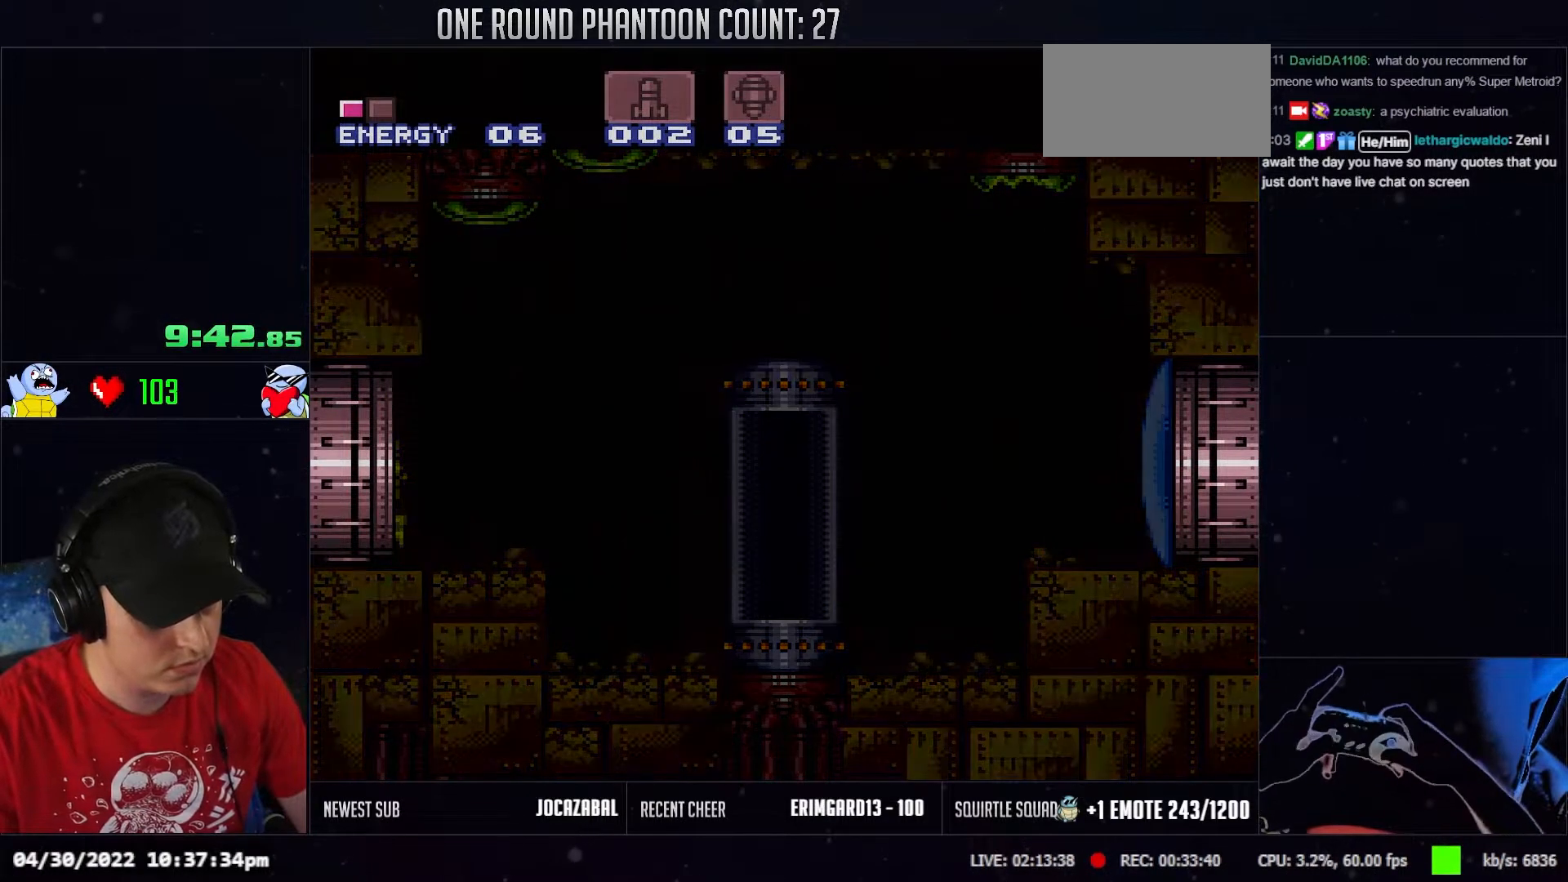
{"buttons": ["DPAD_RIGHT"], "events": [[50, "DPAD_RIGHT", "down"], [417, "DPAD_RIGHT", "up"], [467, "DPAD_RIGHT", "down"]]}
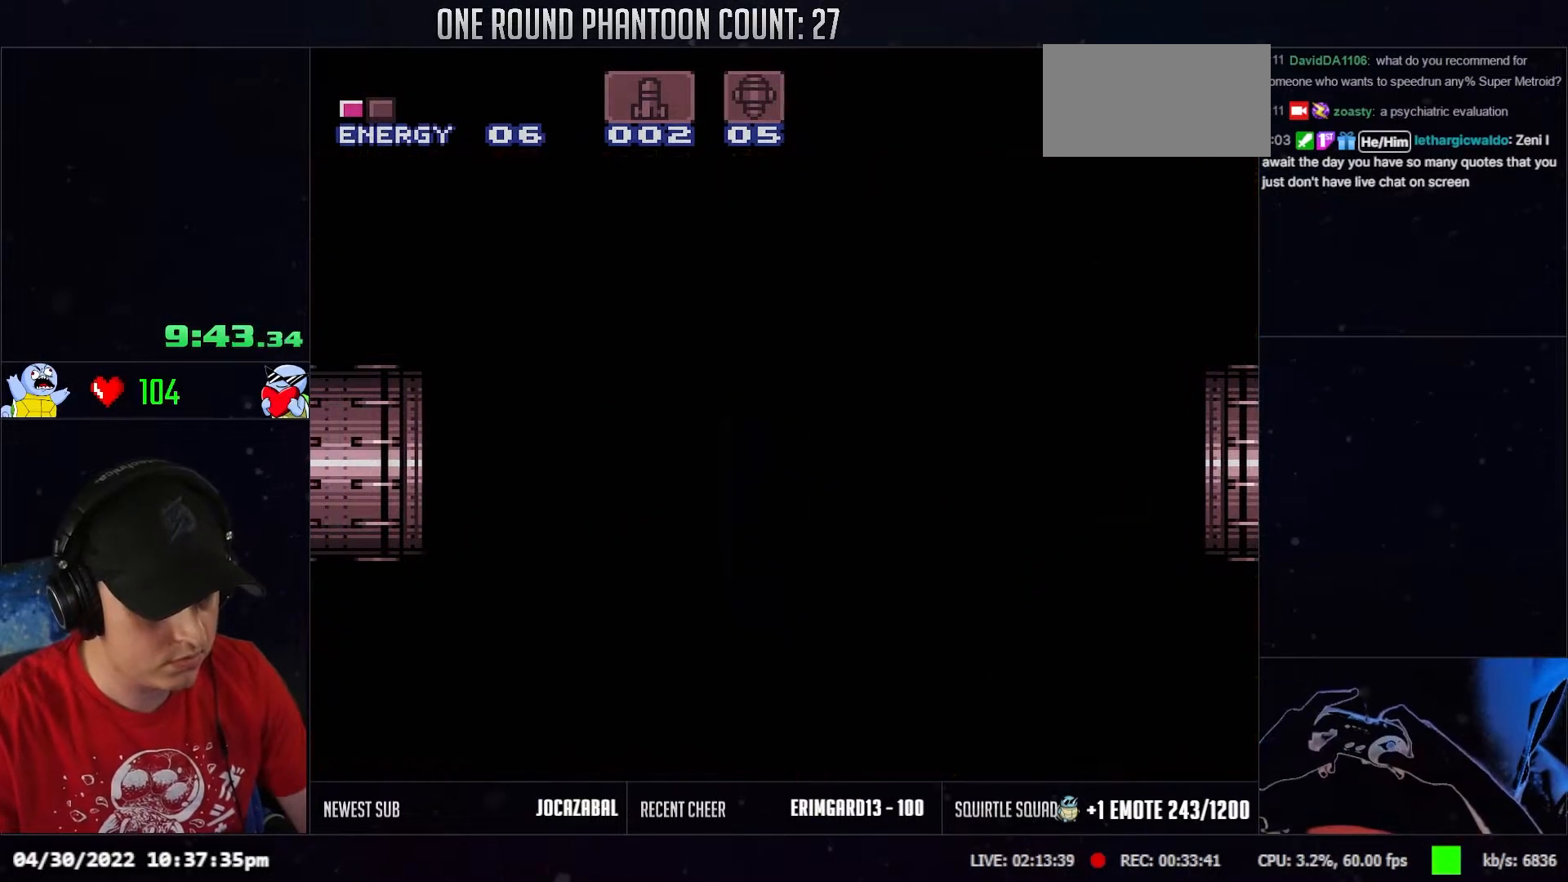
{"buttons": ["DPAD_RIGHT"], "events": []}
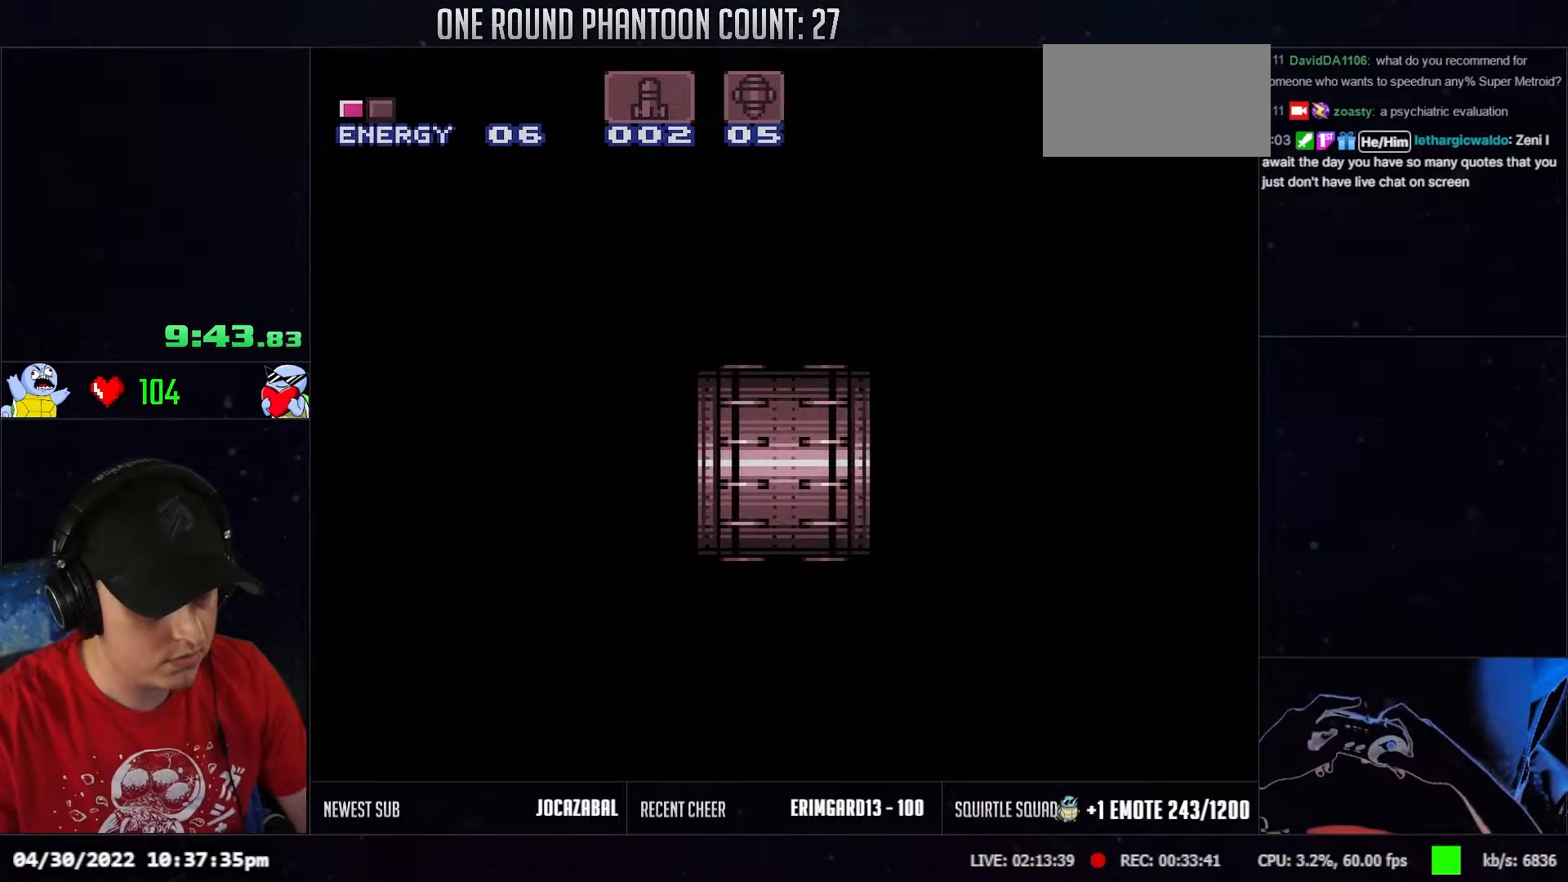
{"buttons": ["L1", "DPAD_RIGHT"], "events": [[233, "L1", "down"], [333, "L1", "up"], [450, "L1", "down"]]}
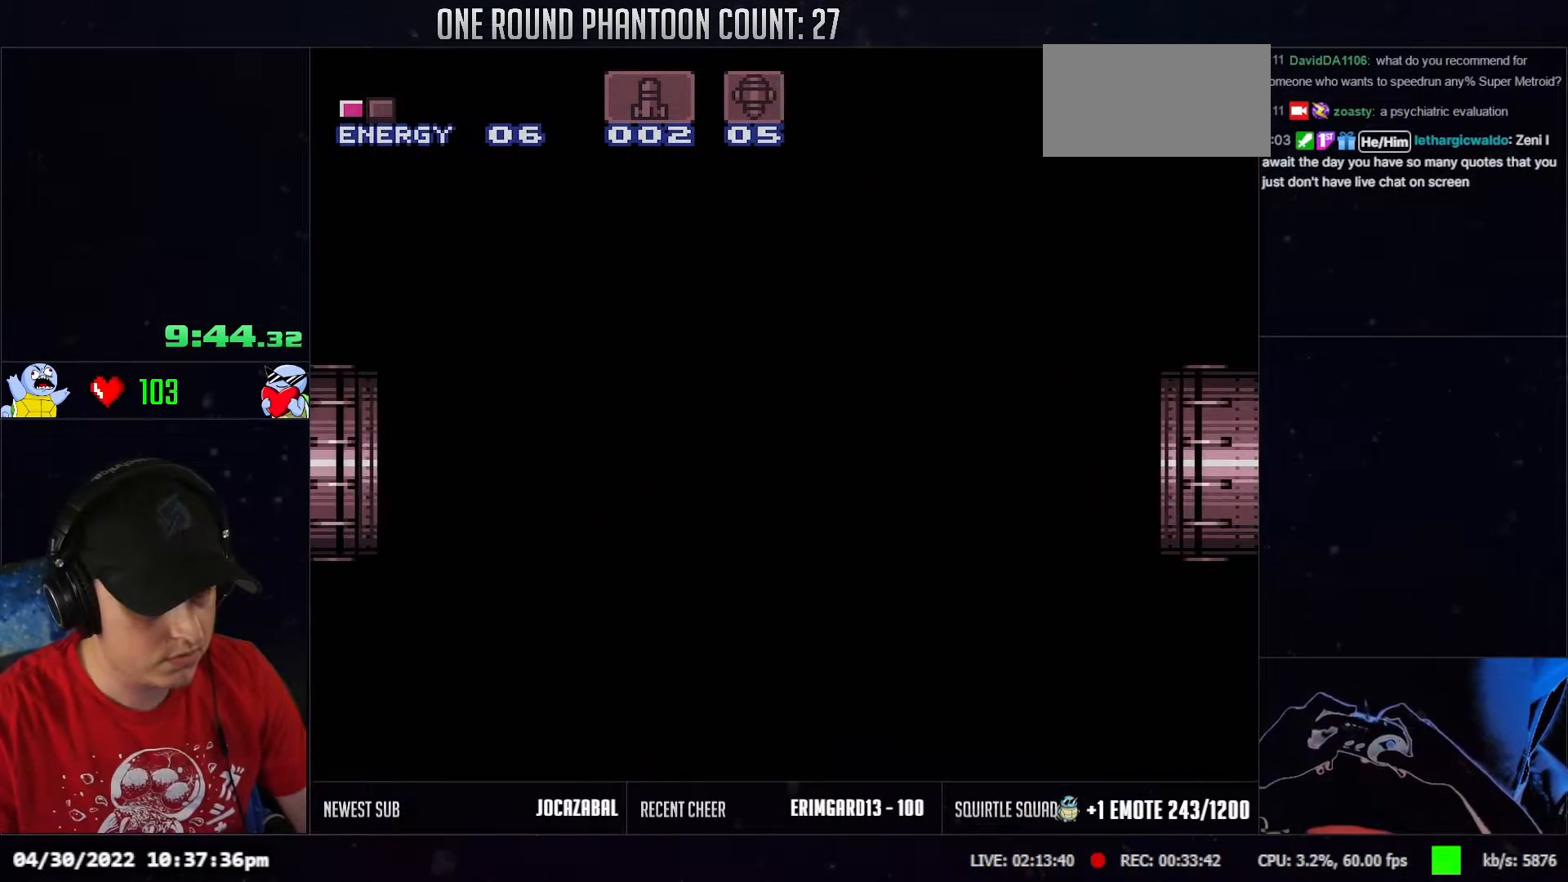
{"buttons": ["DPAD_RIGHT"], "events": [[100, "L1", "up"]]}
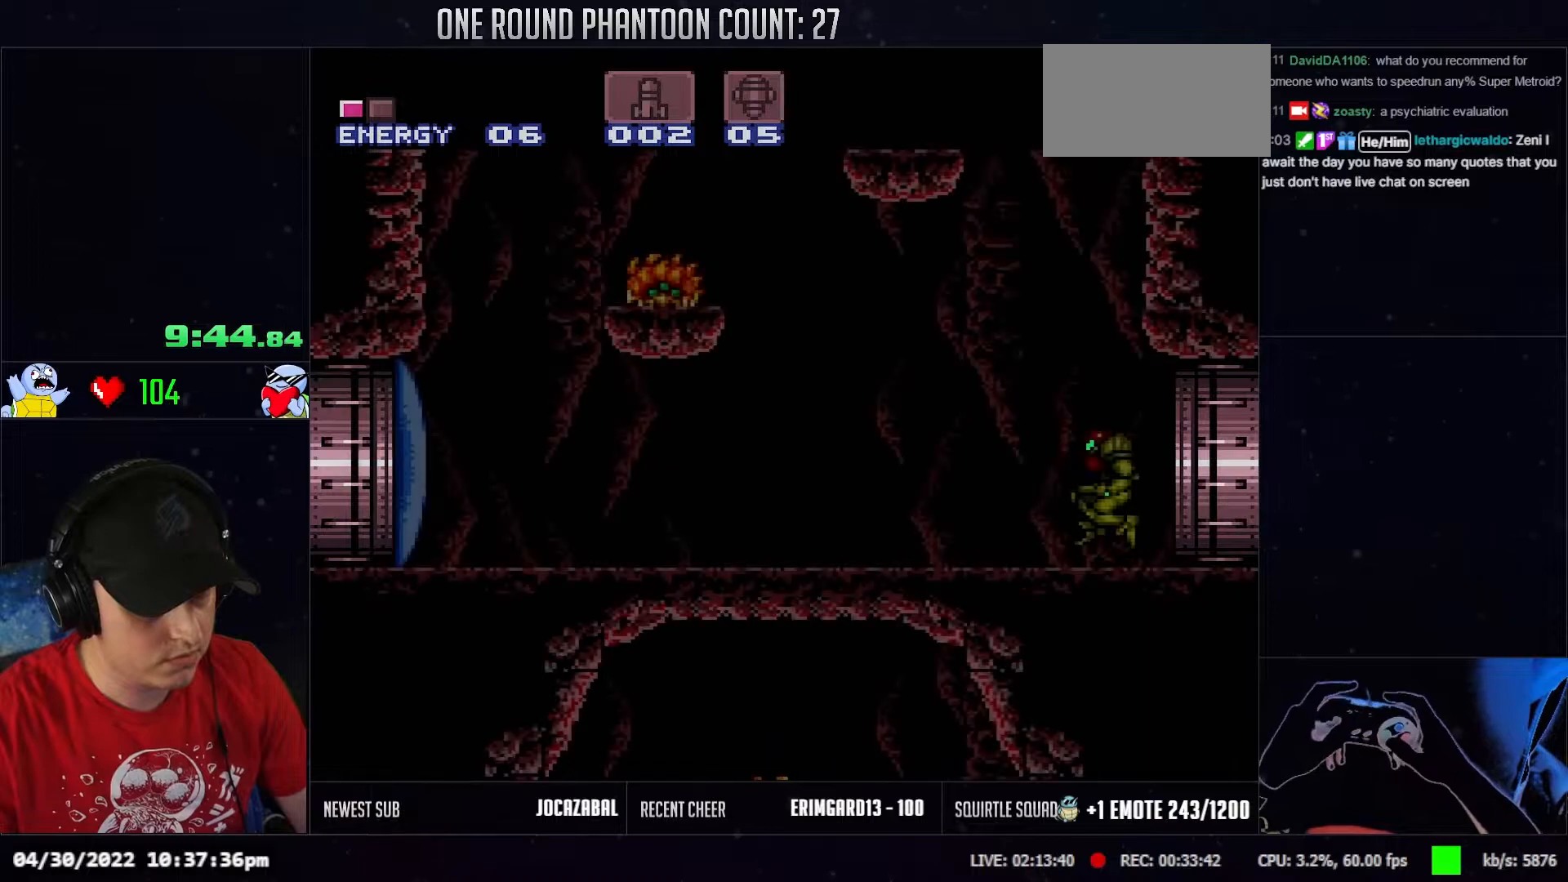
{"buttons": [], "events": [[450, "DPAD_RIGHT", "up"]]}
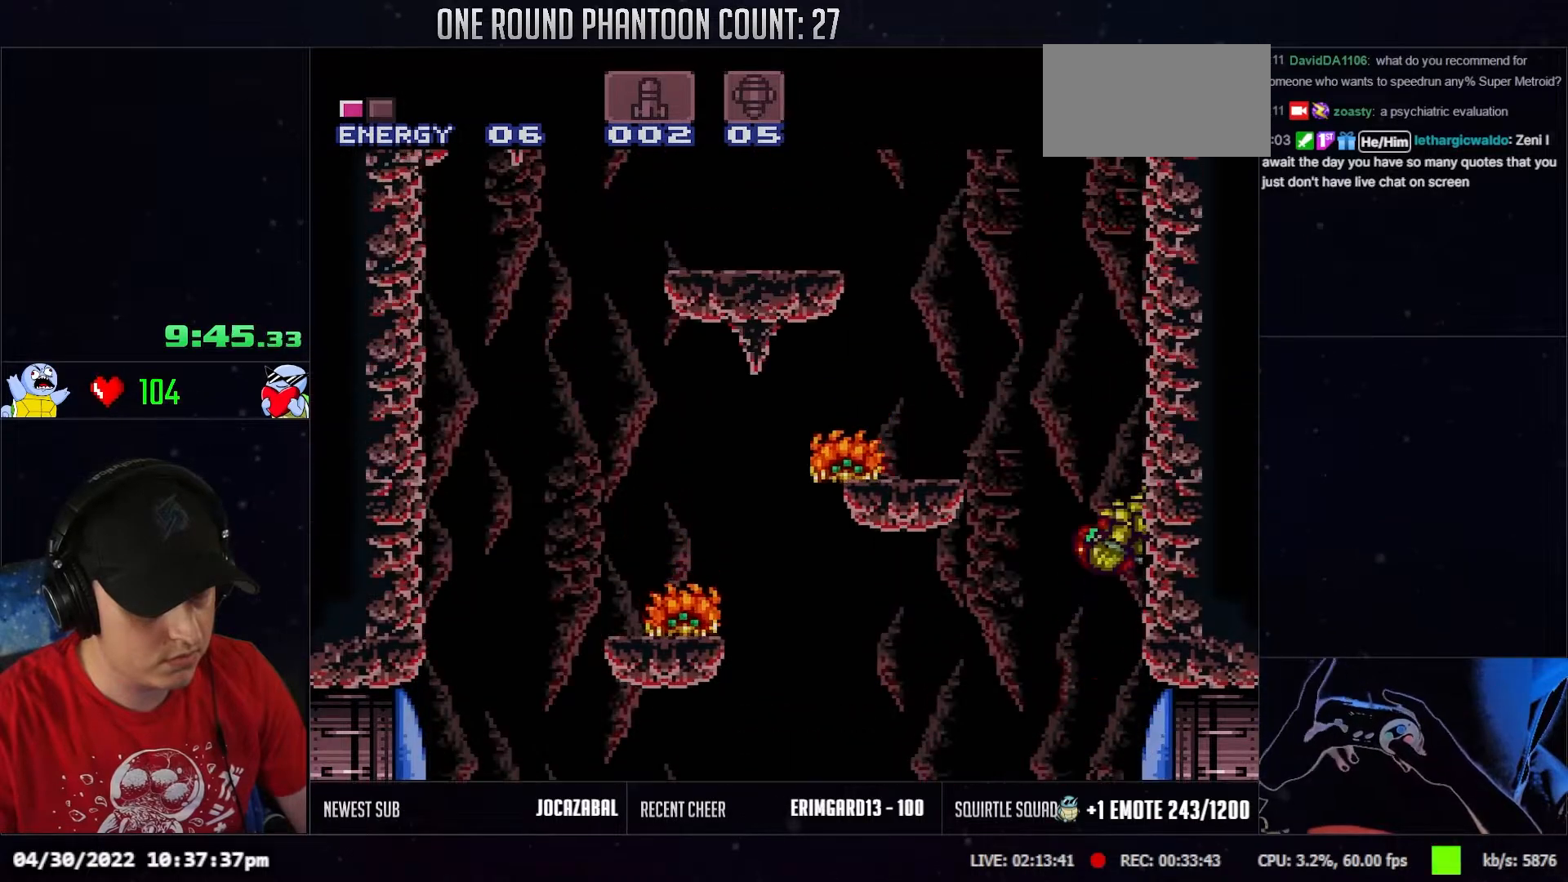
{"buttons": ["DPAD_LEFT"], "events": [[33, "DPAD_LEFT", "down"]]}
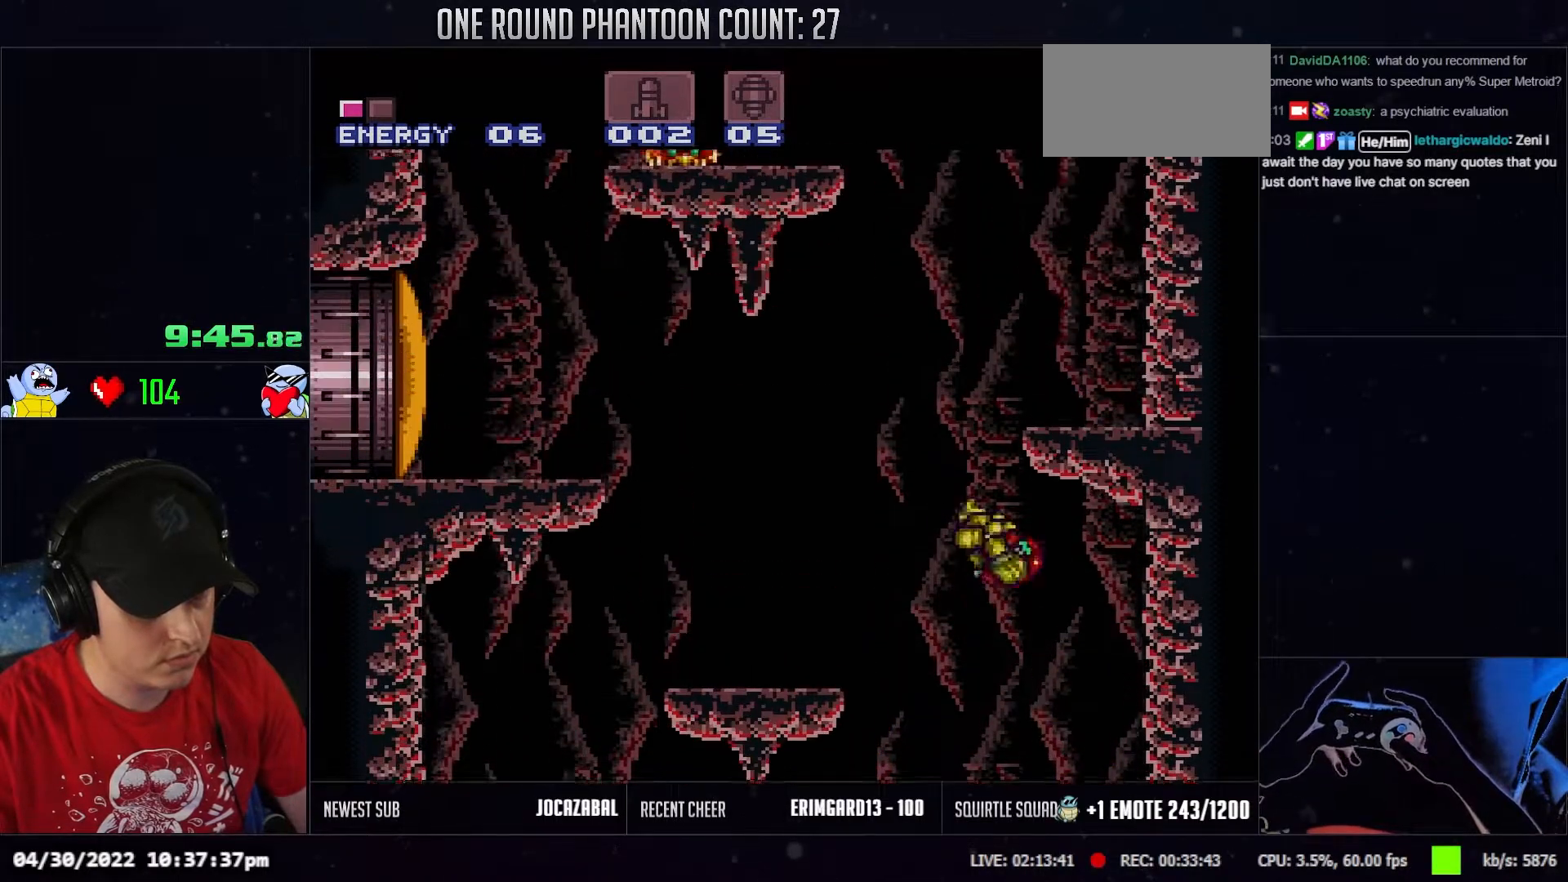
{"buttons": ["DPAD_RIGHT"], "events": [[33, "DPAD_LEFT", "up"], [83, "DPAD_RIGHT", "down"], [217, "DPAD_RIGHT", "up"], [267, "DPAD_LEFT", "down"], [417, "DPAD_LEFT", "up"], [450, "DPAD_RIGHT", "down"]]}
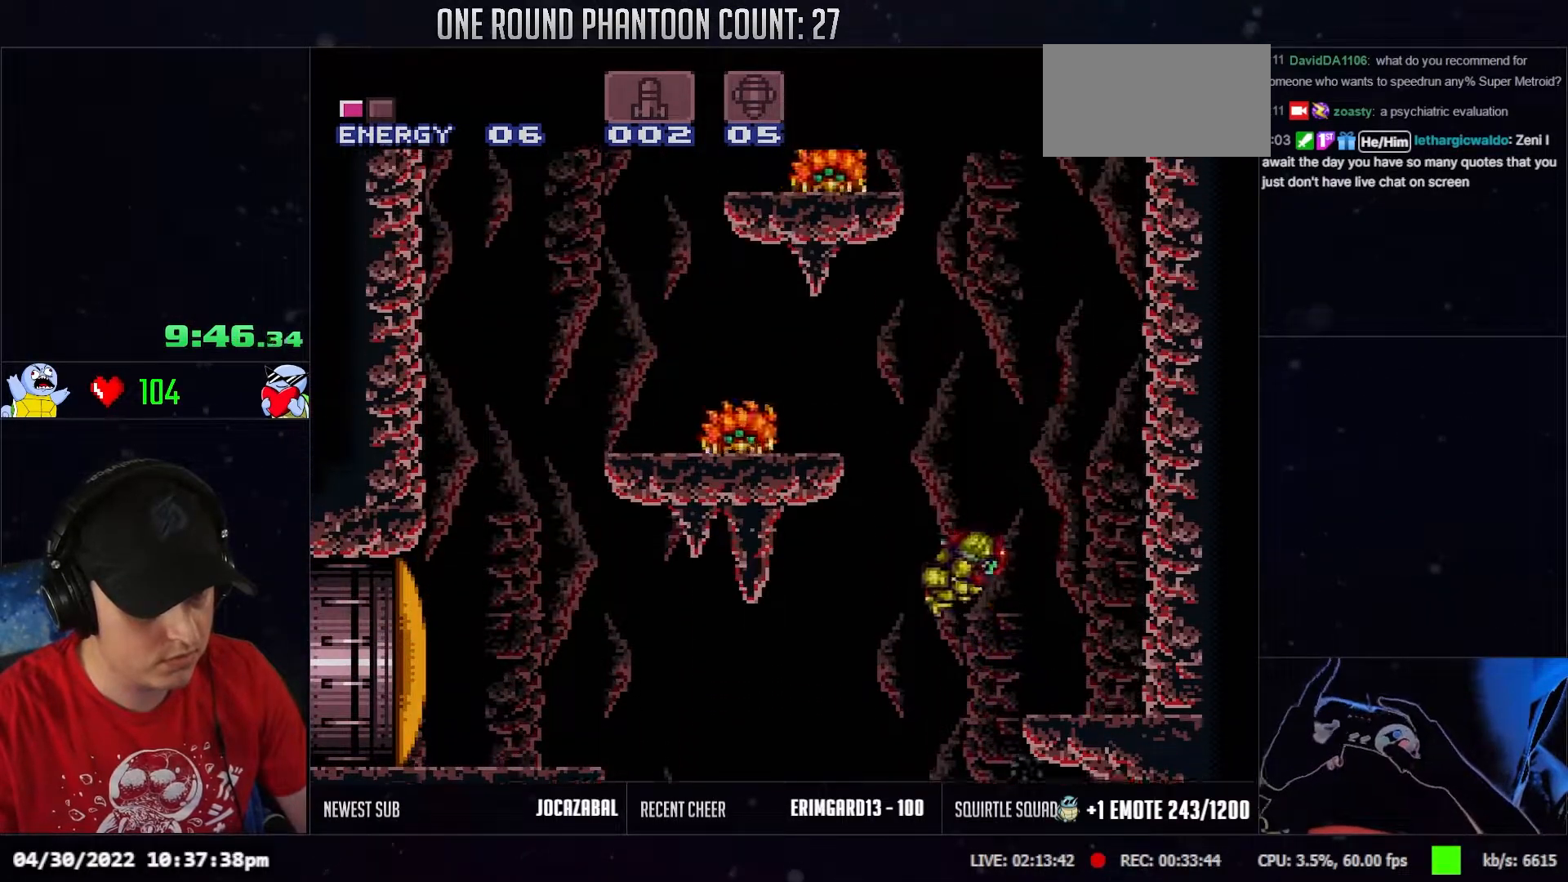
{"buttons": [], "events": [[167, "L1", "down"], [233, "DPAD_RIGHT", "up"], [283, "L1", "up"], [317, "DPAD_RIGHT", "down"], [467, "DPAD_RIGHT", "up"]]}
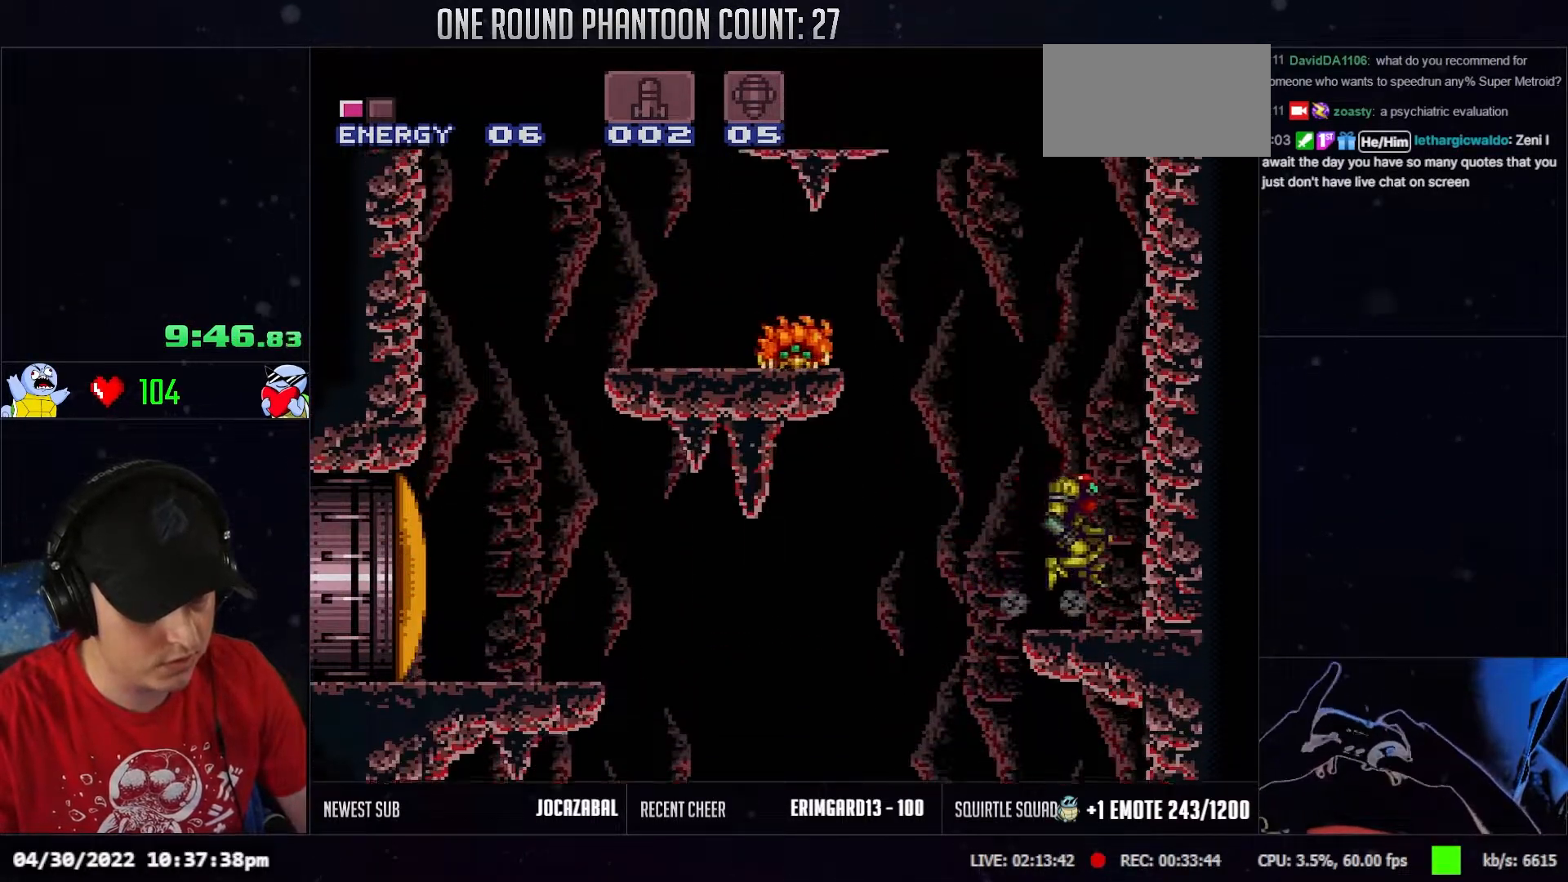
{"buttons": ["DPAD_LEFT"], "events": [[50, "DPAD_LEFT", "down"]]}
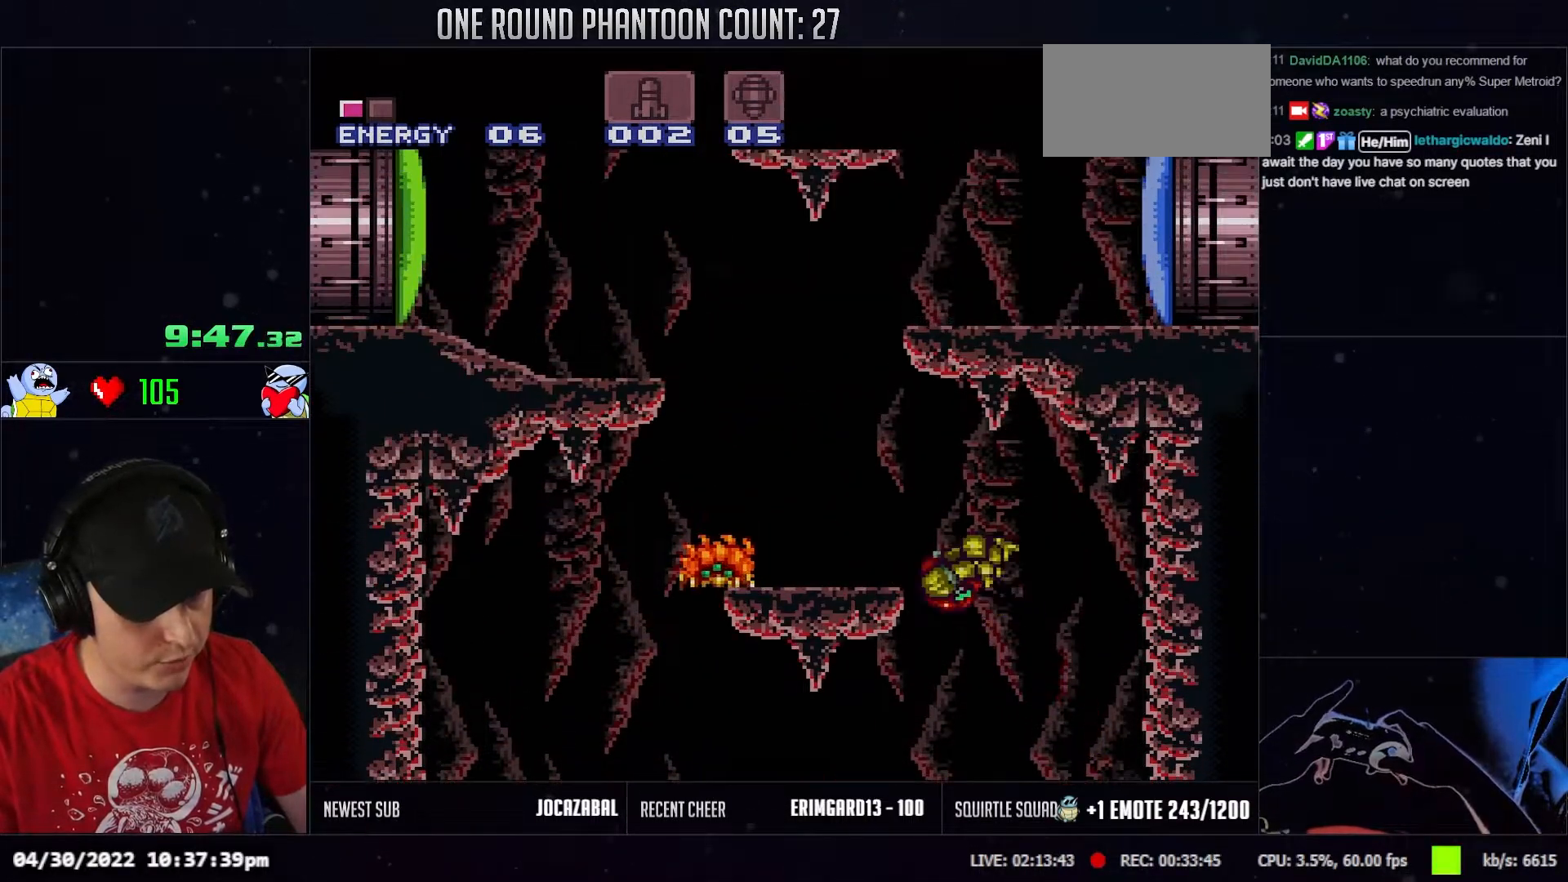
{"buttons": ["DPAD_LEFT"], "events": [[183, "L1", "down"], [283, "L1", "up"]]}
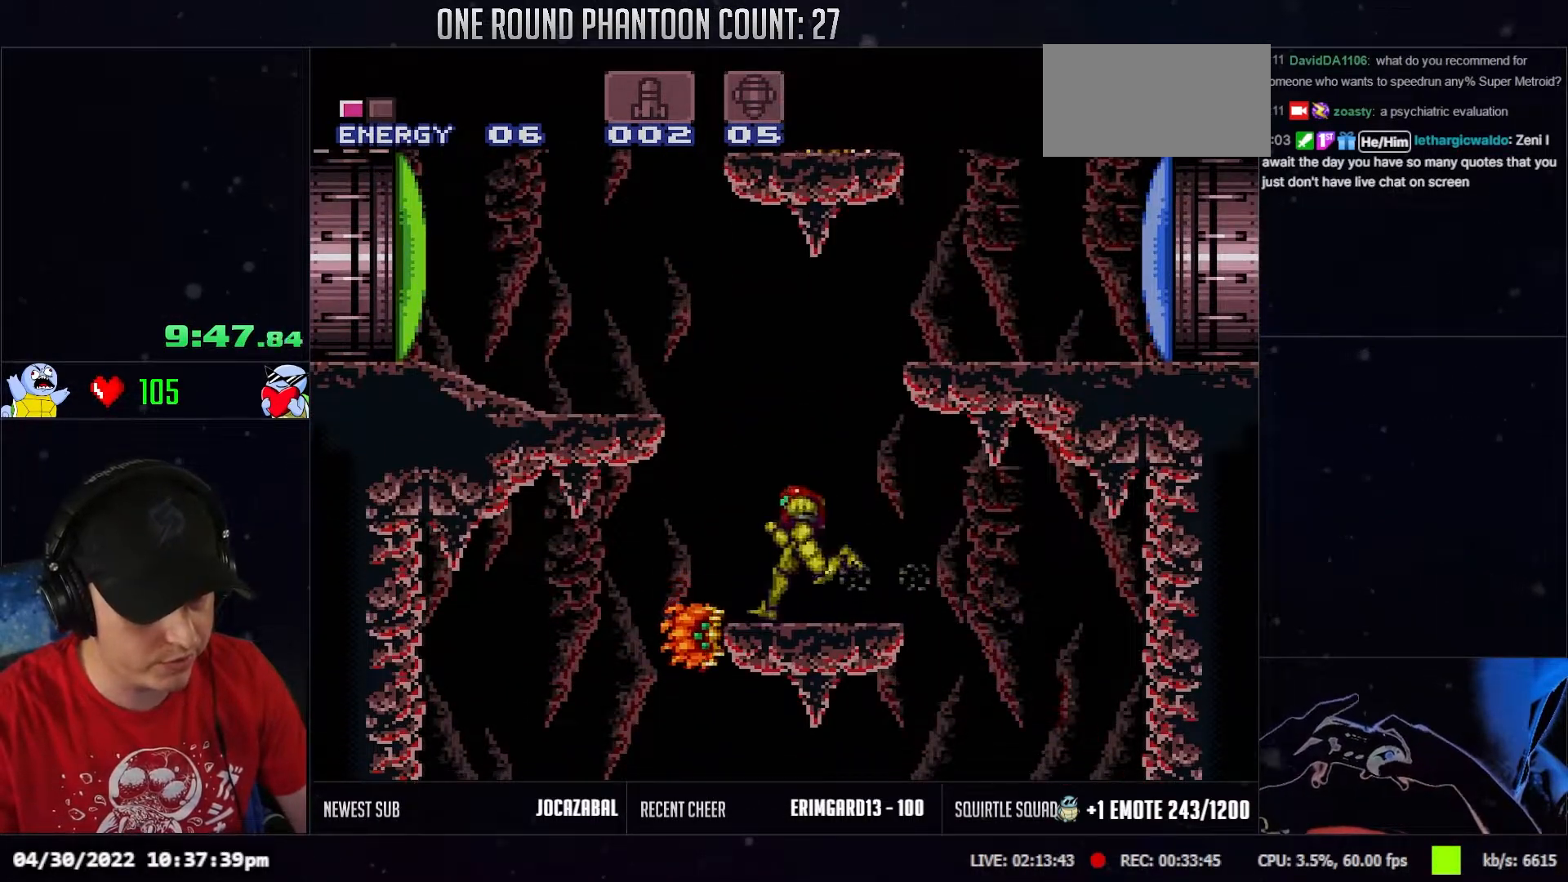
{"buttons": ["DPAD_LEFT"], "events": [[317, "L1", "down"], [433, "L1", "up"]]}
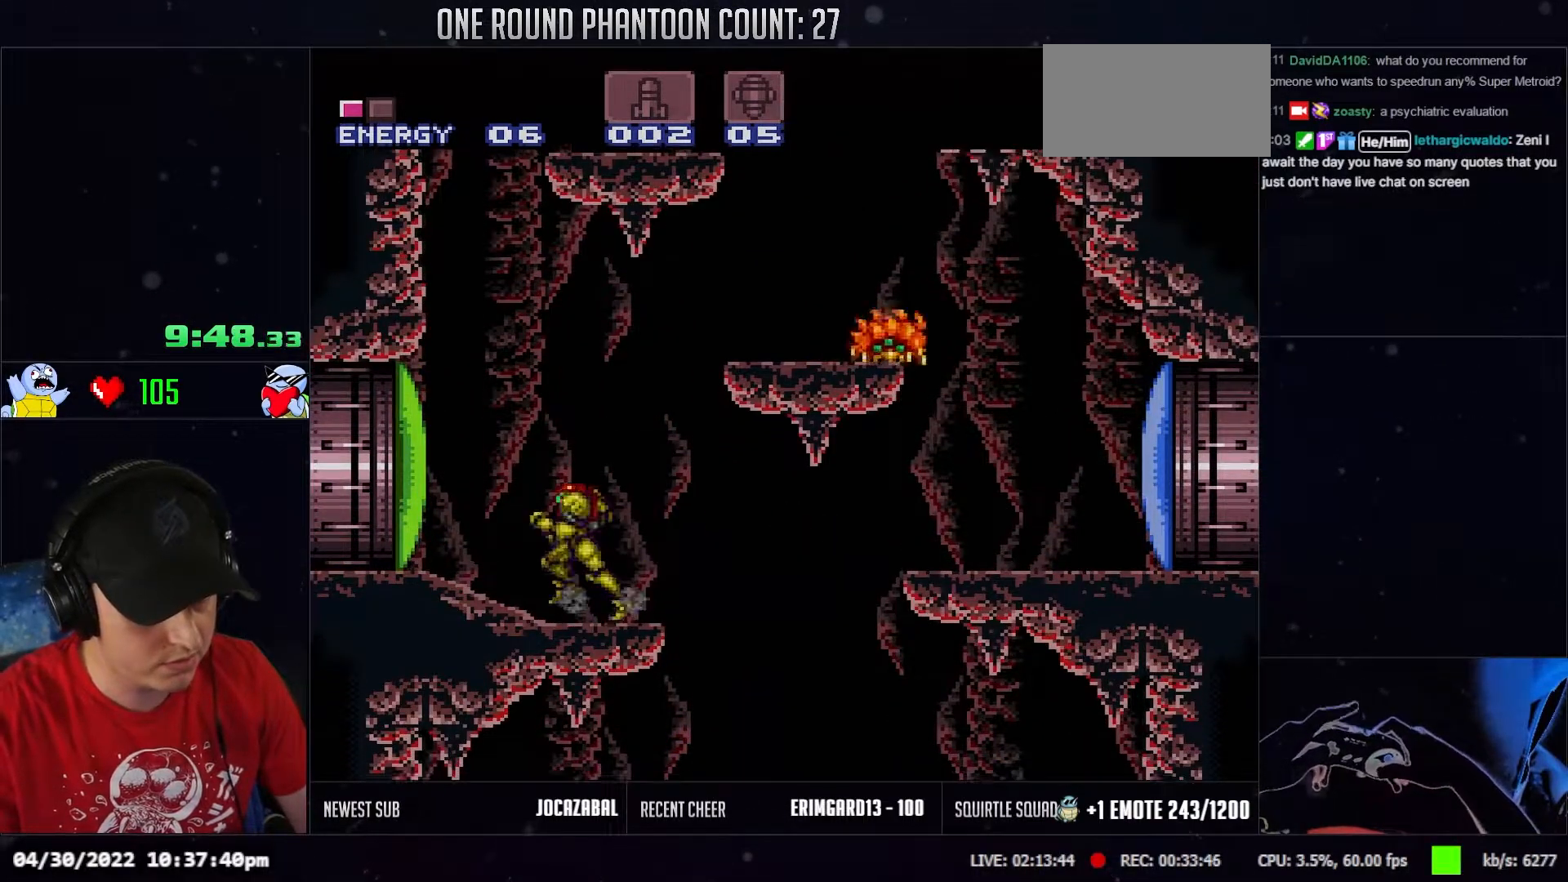
{"buttons": ["DPAD_RIGHT"], "events": [[167, "DPAD_LEFT", "up"], [217, "DPAD_RIGHT", "down"]]}
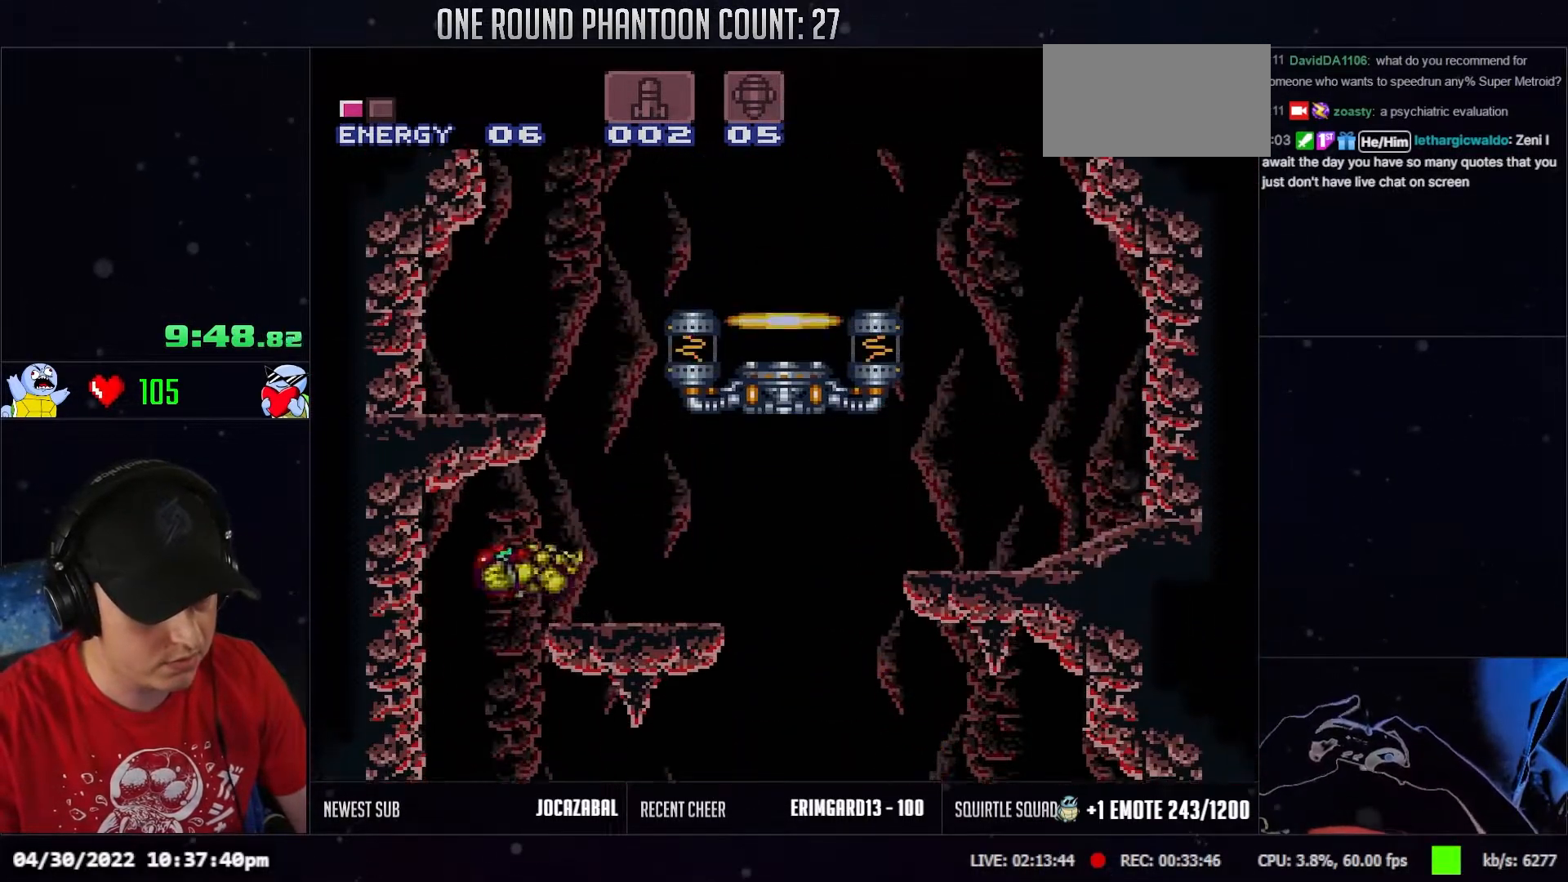
{"buttons": ["DPAD_RIGHT"], "events": [[33, "L1", "down"], [150, "L1", "up"]]}
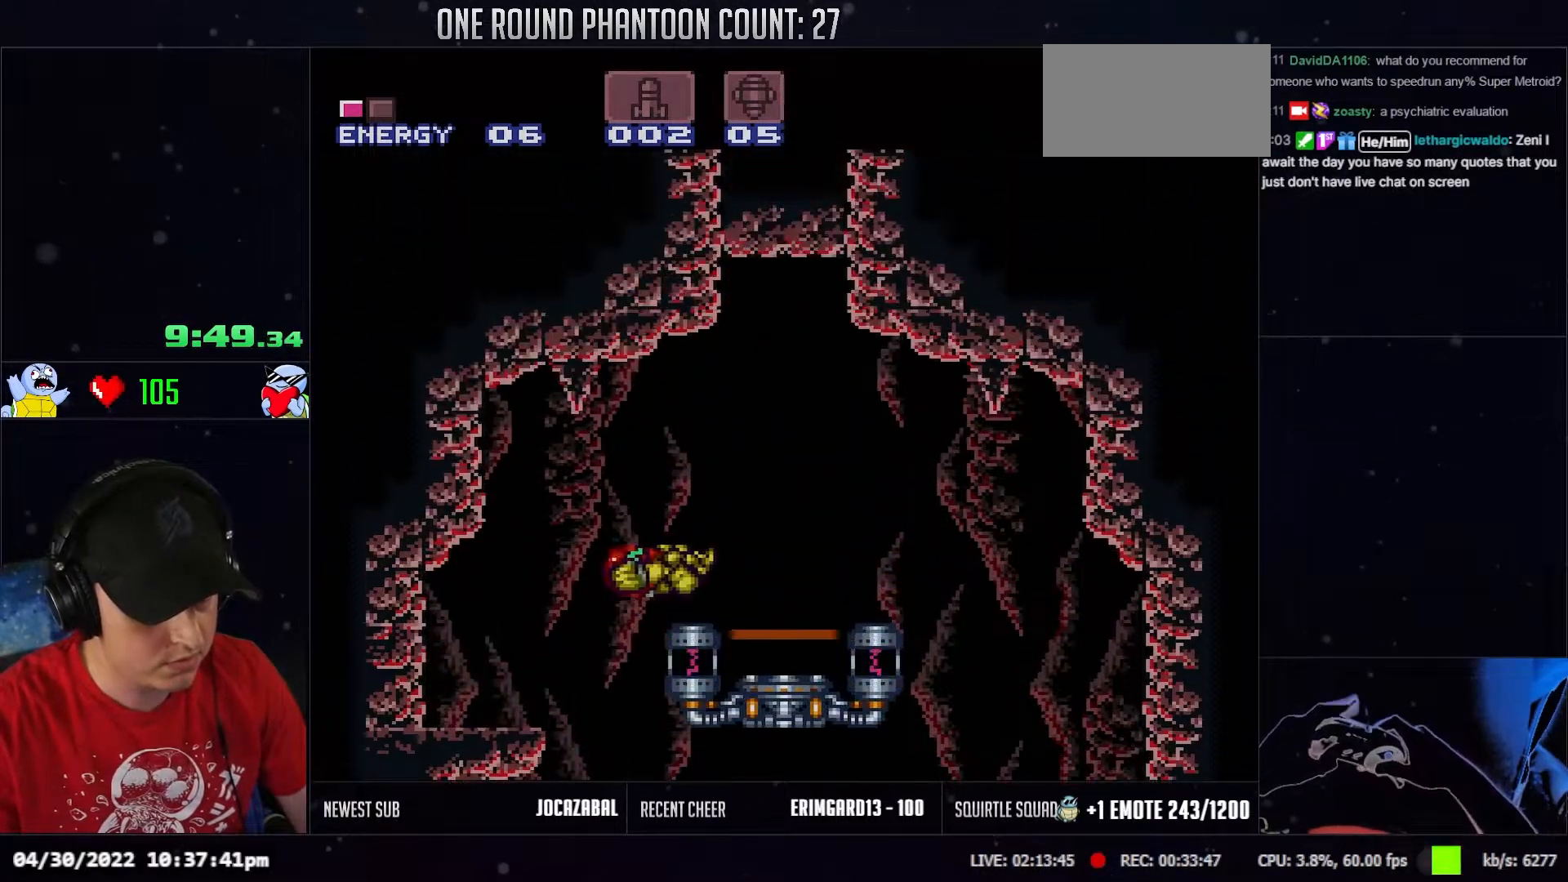
{"buttons": ["L1"], "events": [[17, "L1", "down"], [283, "DPAD_RIGHT", "up"], [333, "DPAD_UP", "down"], [450, "DPAD_UP", "up"]]}
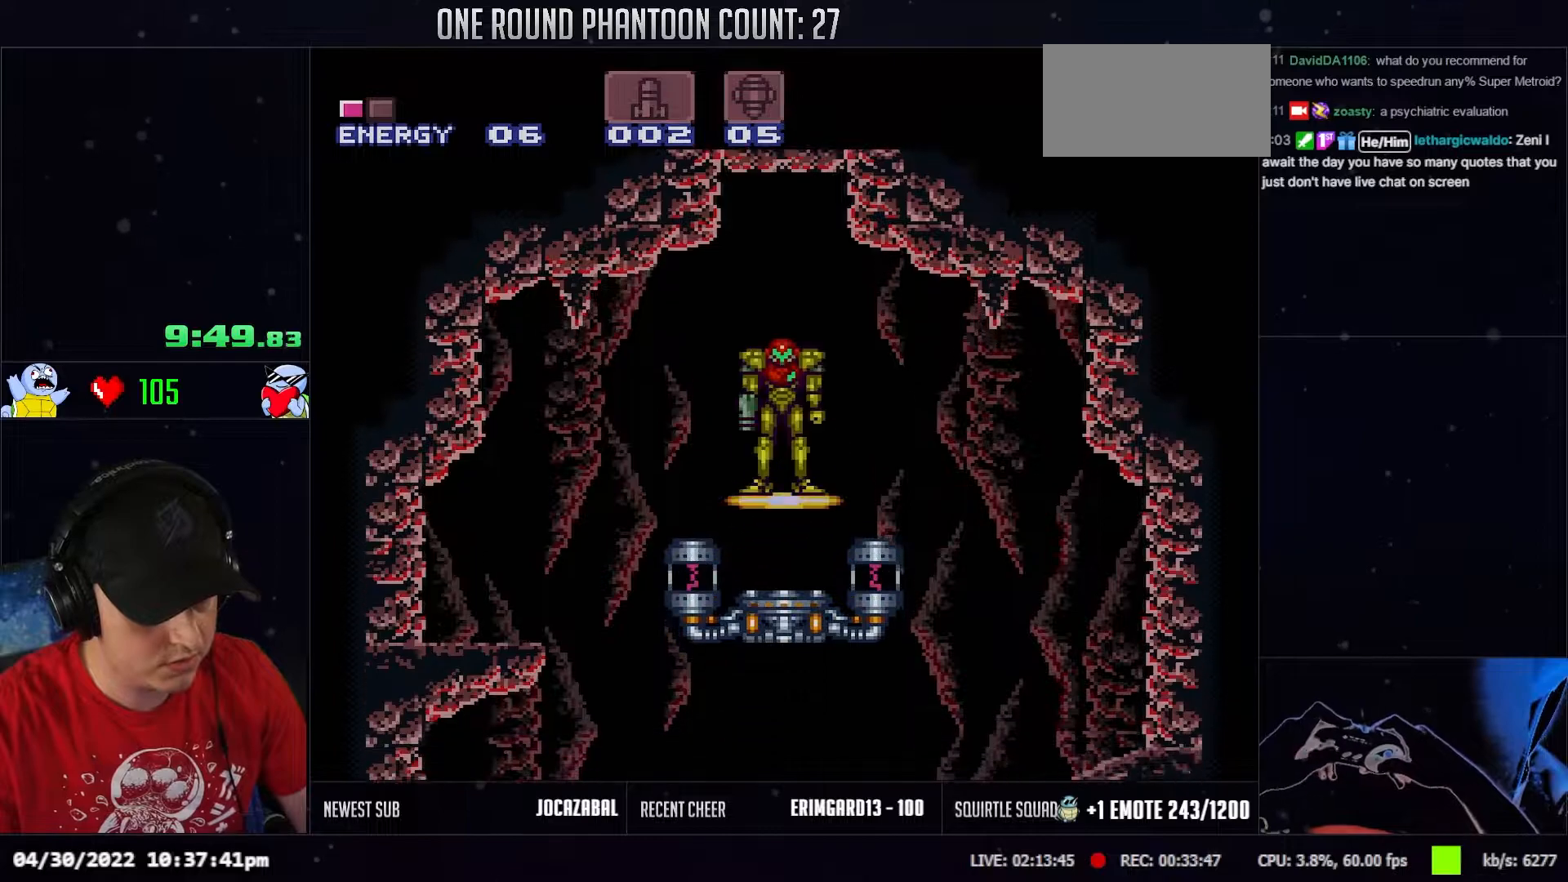
{"buttons": [], "events": [[433, "L1", "up"]]}